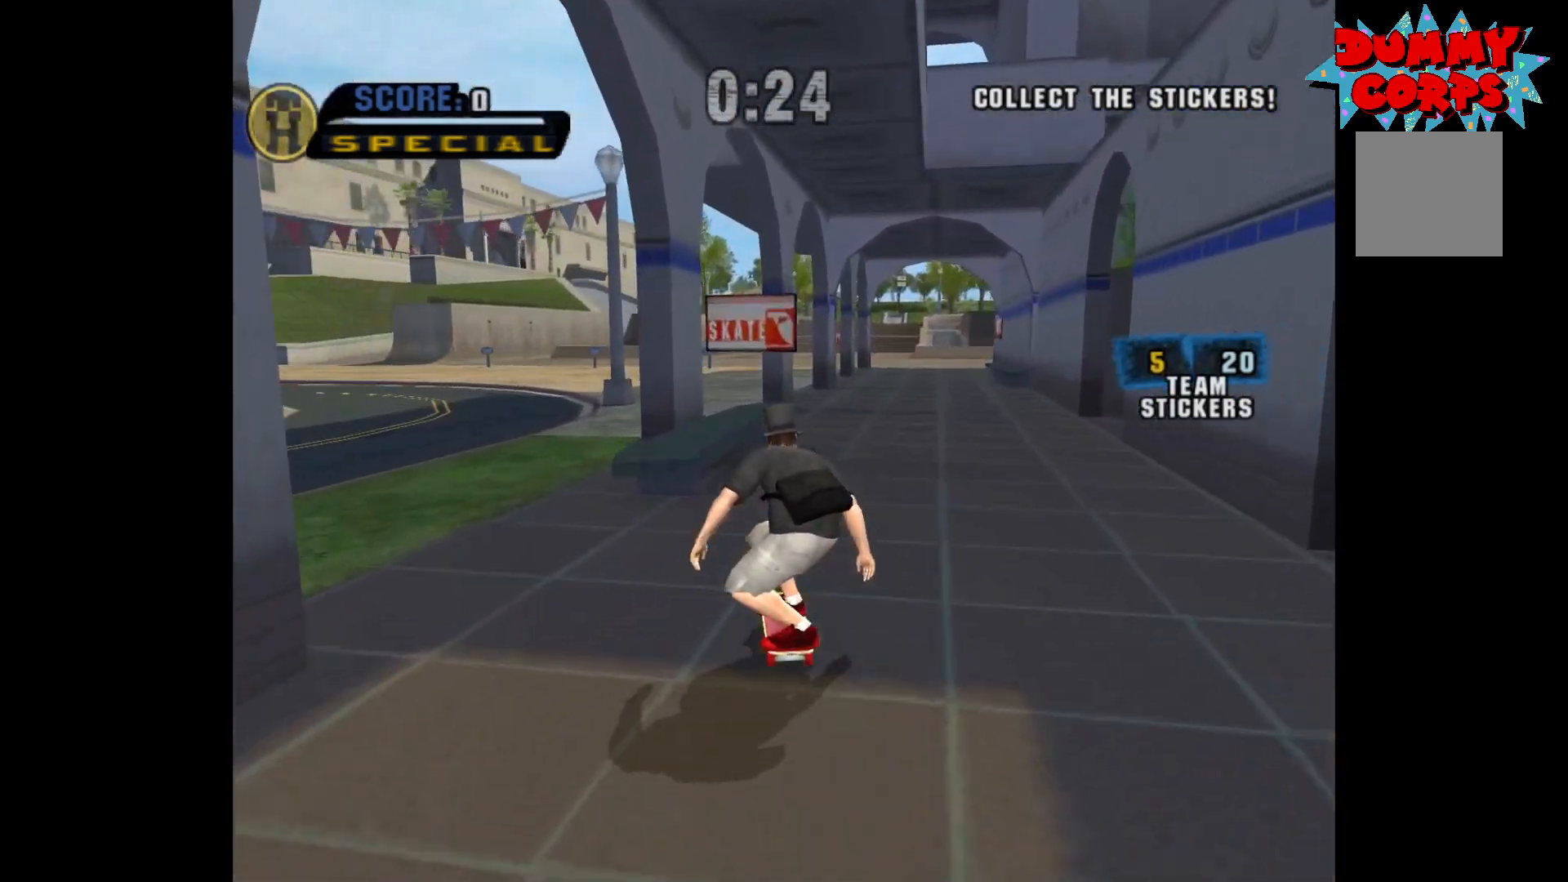
Gameplay with a controller (Xbox layout); each line is a JSON object with the inputs held at the frame after it. "events" lists button and stick changes between this image and that frame as [ms after this image, input, new state], when the widget could be followed in between.
{"buttons": ["A"], "left_stick": "right", "right_stick": "center", "events": [[250, "left_stick", "right"]]}
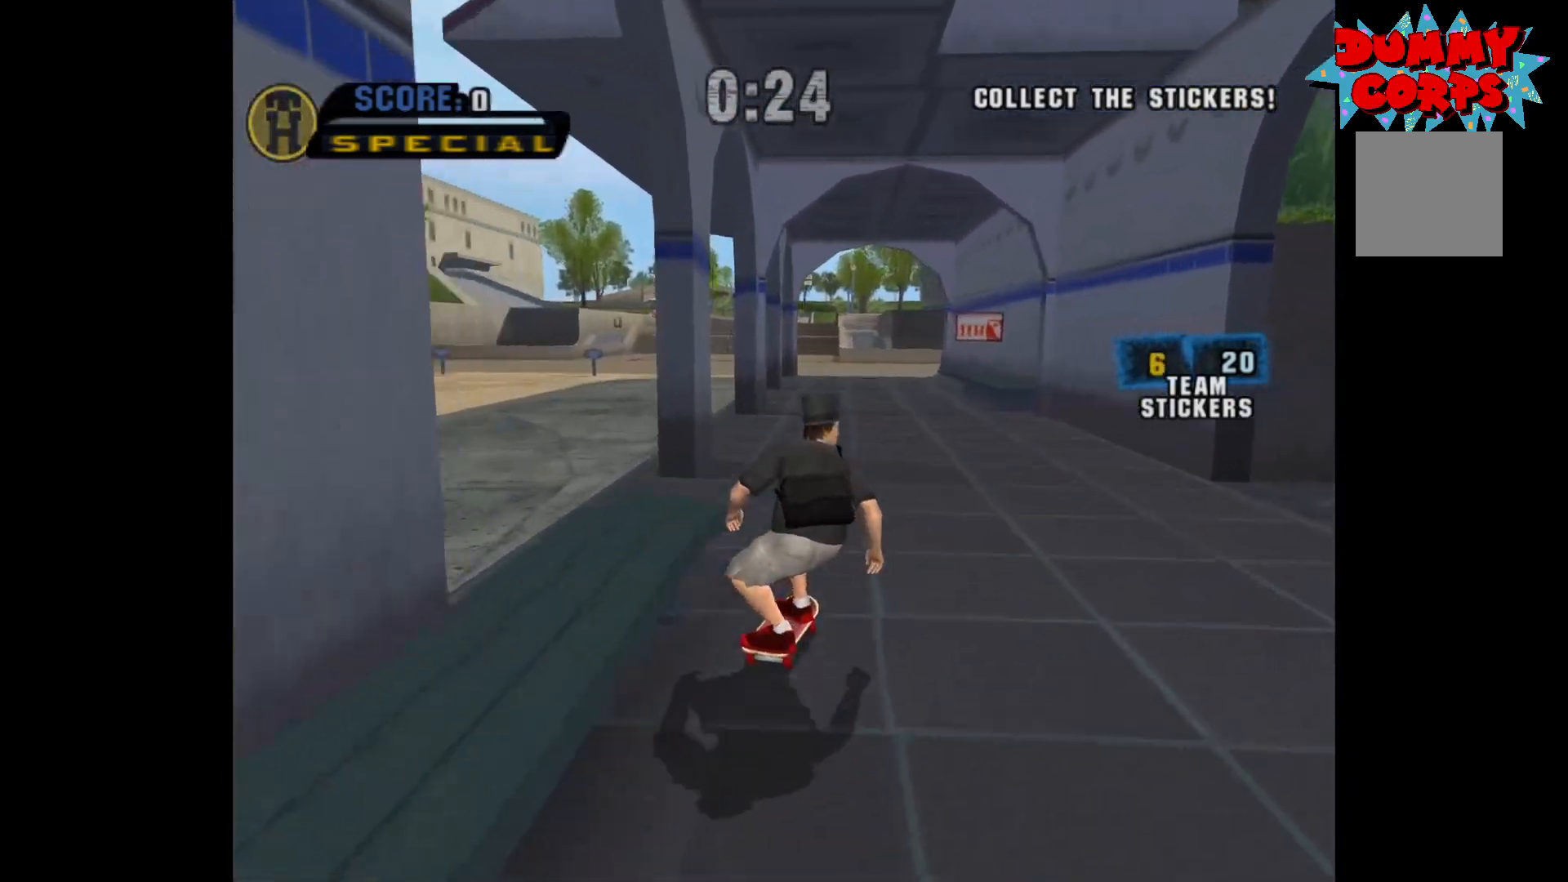
{"buttons": ["A"], "left_stick": "center", "right_stick": "center", "events": [[33, "left_stick", "center"], [217, "left_stick", "left"], [317, "left_stick", "center"]]}
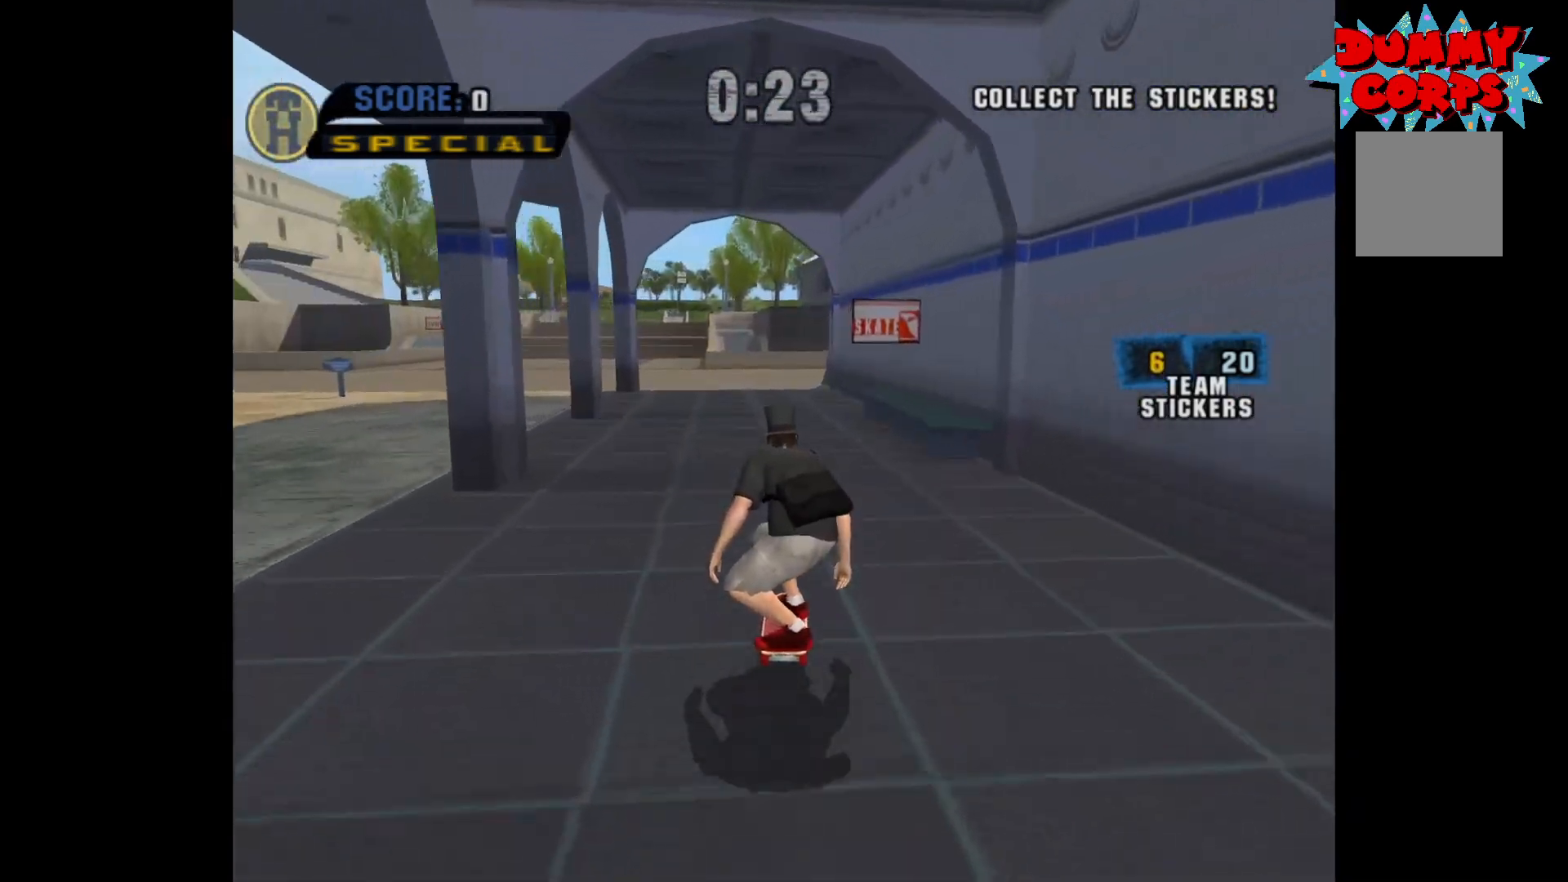
{"buttons": ["A"], "left_stick": "center", "right_stick": "center", "events": [[33, "left_stick", "right"], [150, "left_stick", "center"]]}
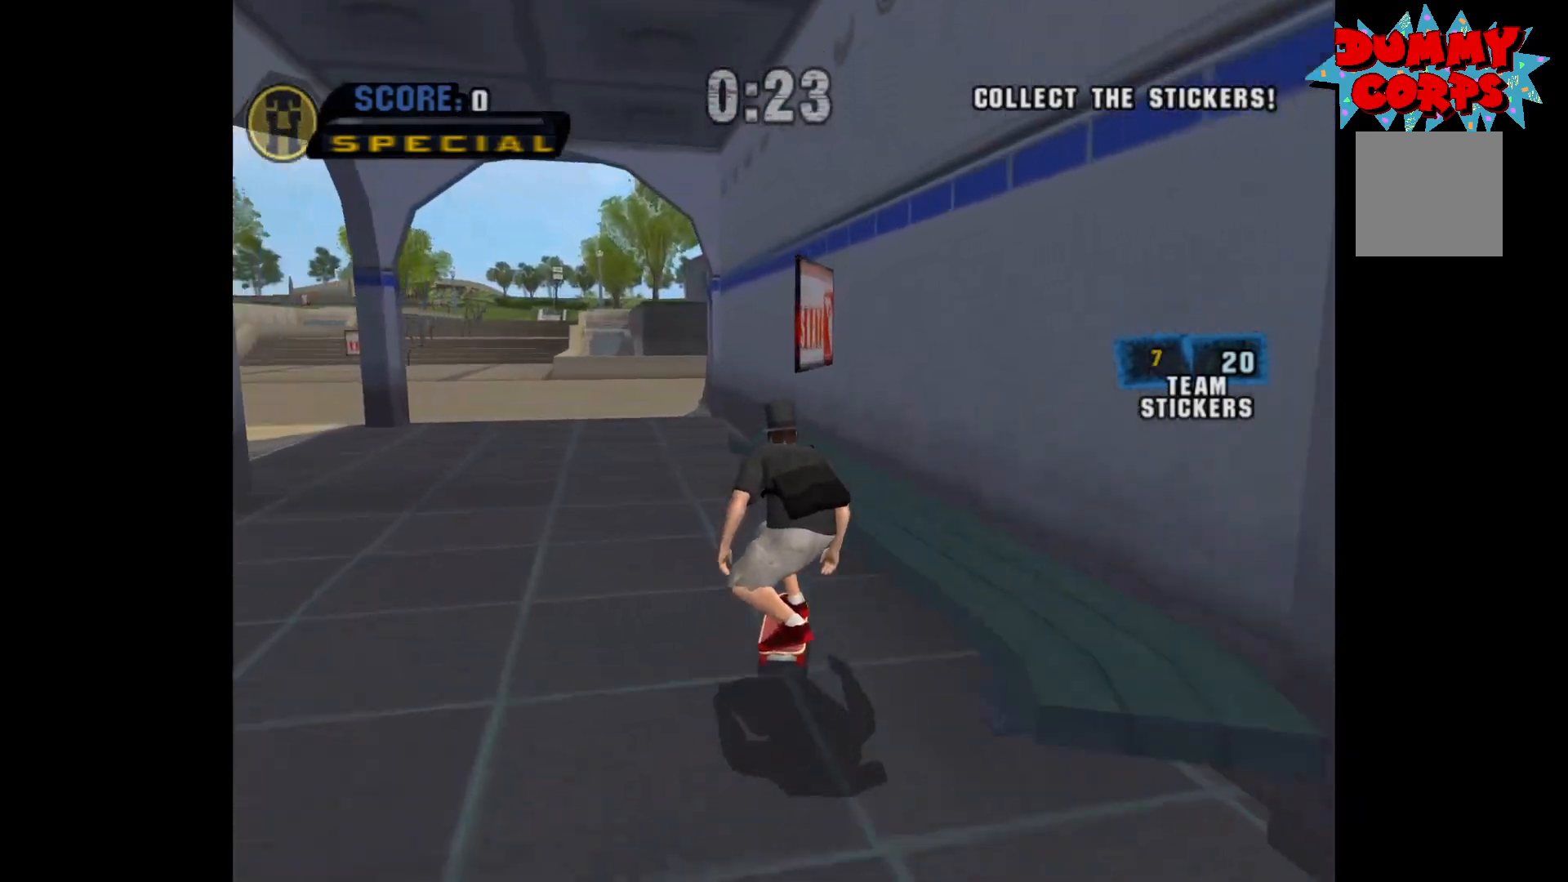
{"buttons": ["A"], "left_stick": "center", "right_stick": "center", "events": [[267, "left_stick", "left"], [450, "left_stick", "center"]]}
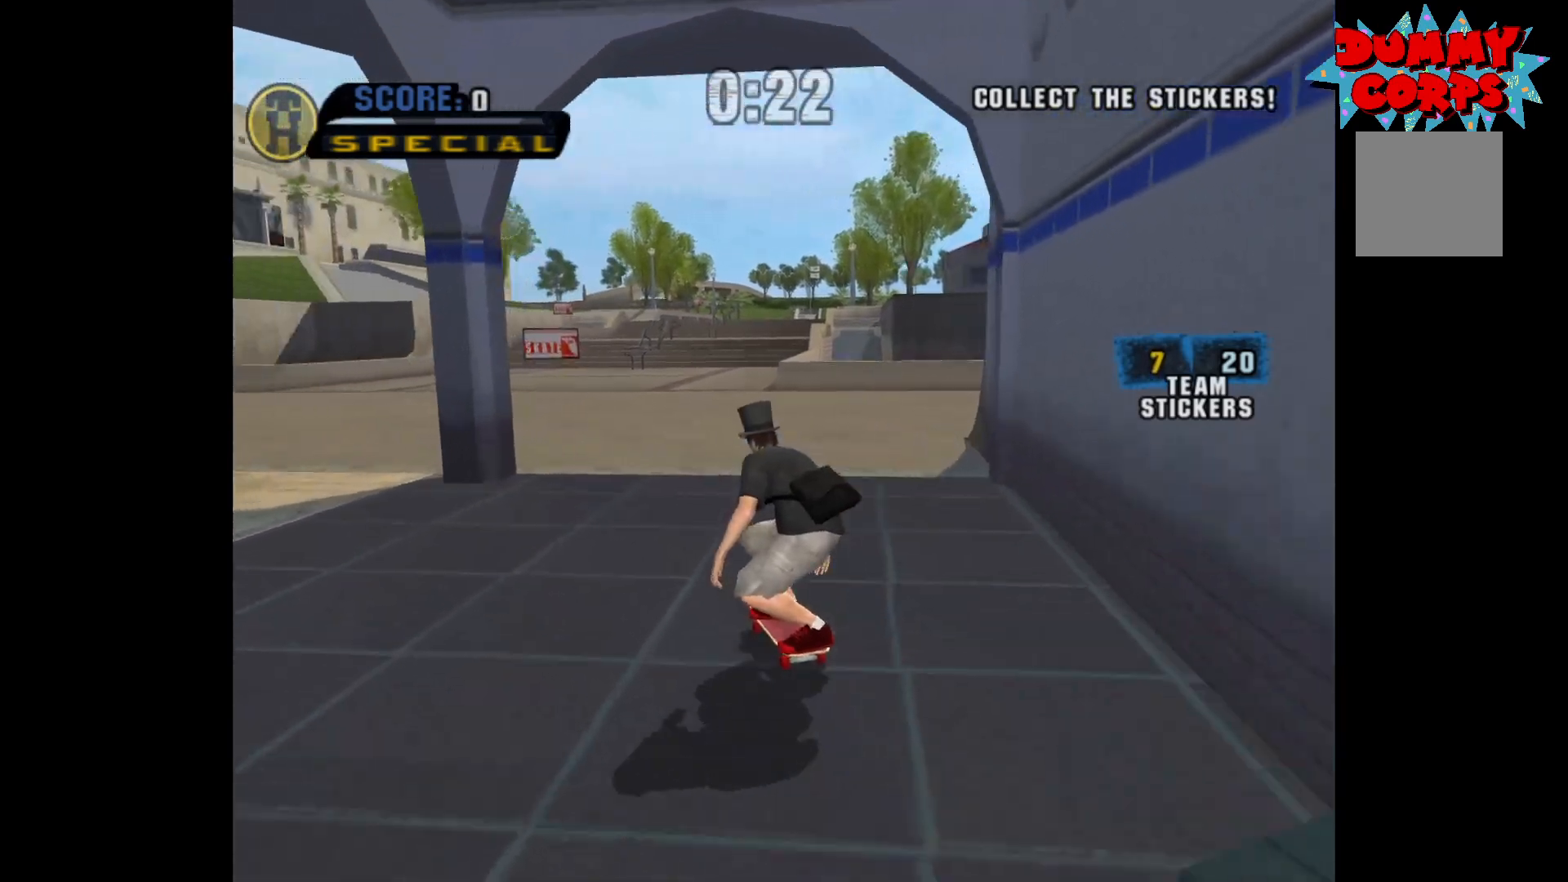
{"buttons": ["A"], "left_stick": "center", "right_stick": "center", "events": []}
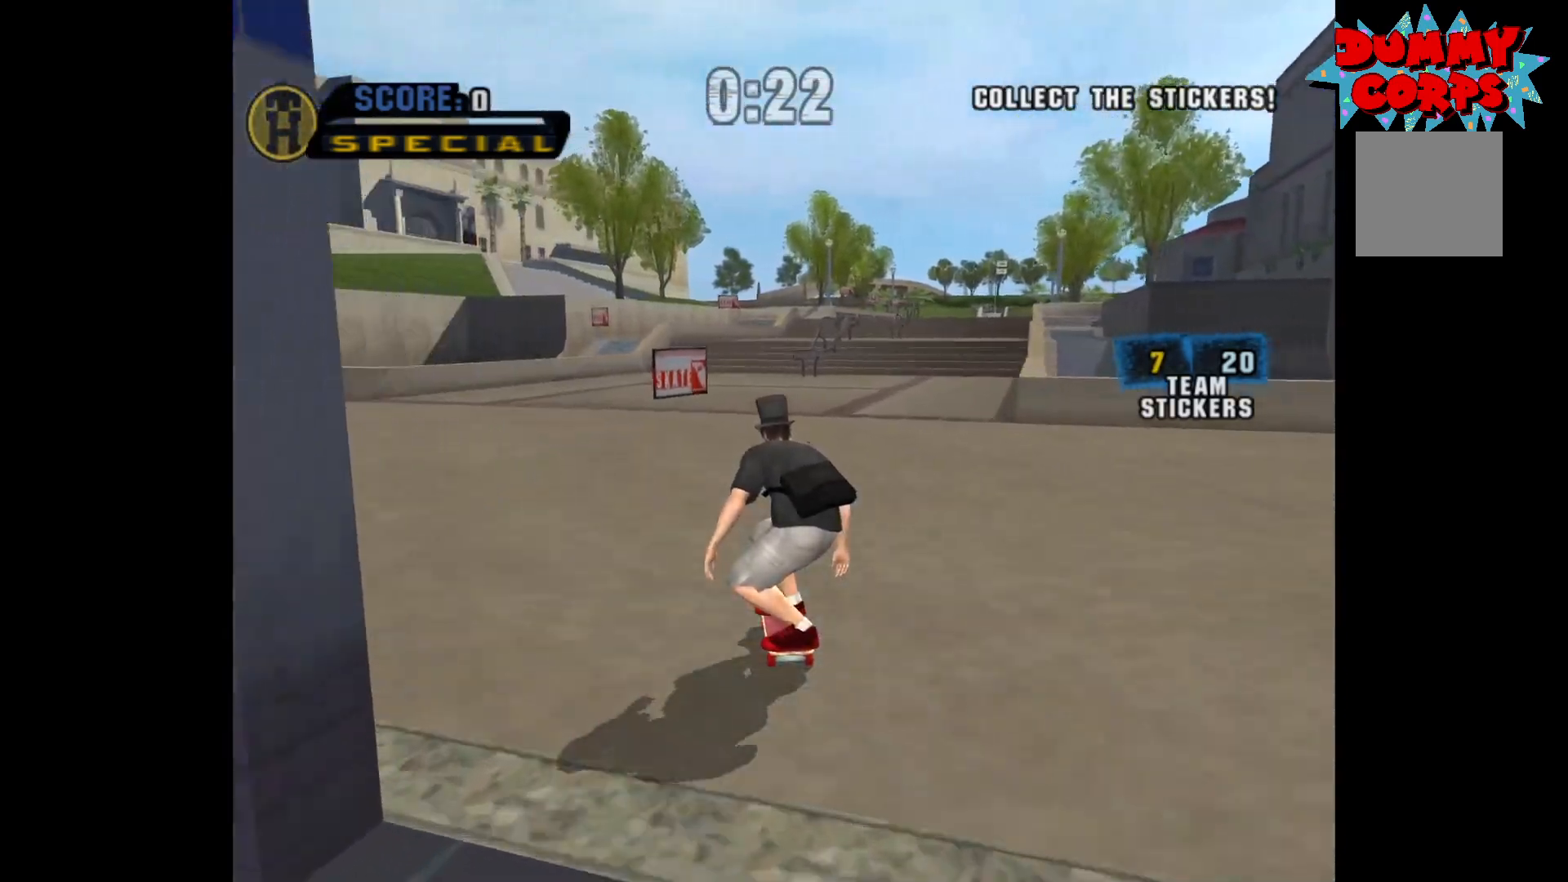
{"buttons": ["A"], "left_stick": "center", "right_stick": "center", "events": [[133, "left_stick", "left"], [267, "left_stick", "center"]]}
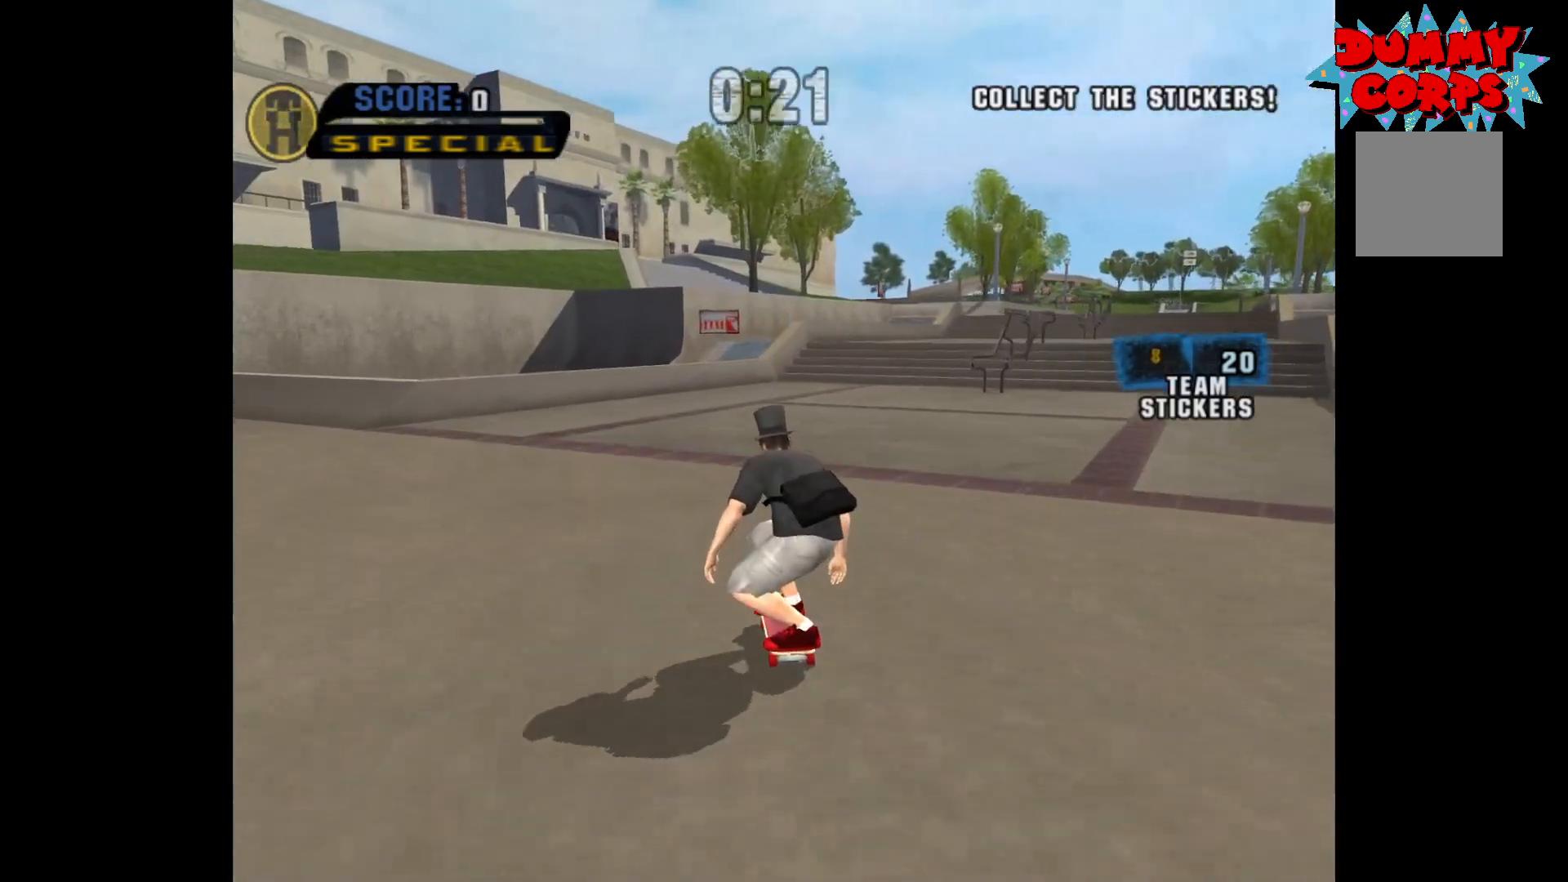
{"buttons": ["A"], "left_stick": "center", "right_stick": "center", "events": []}
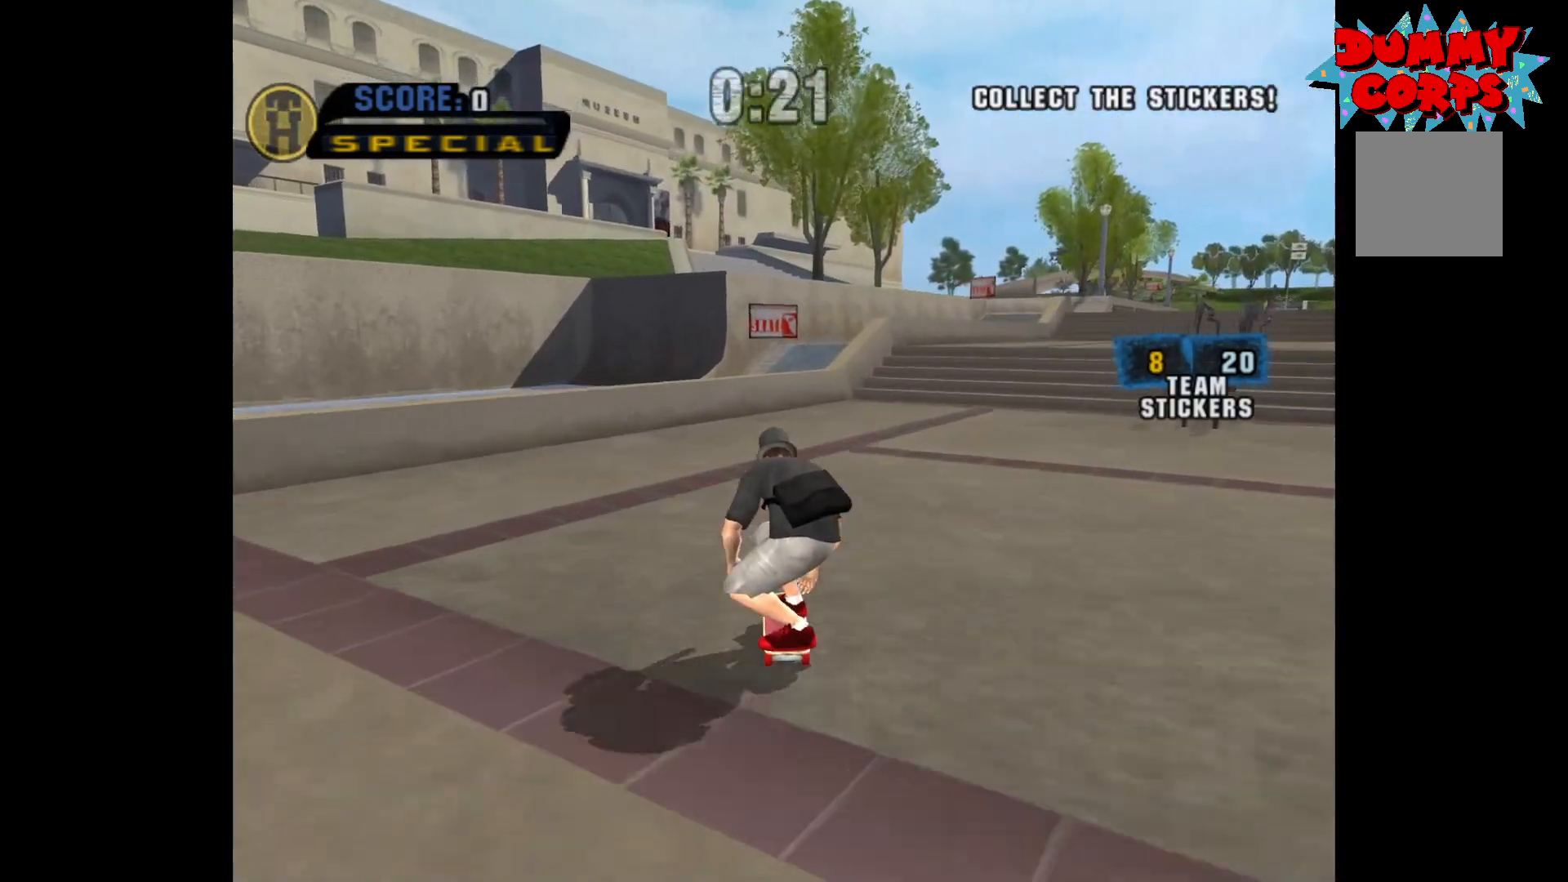
{"buttons": ["A"], "left_stick": "center", "right_stick": "center", "events": []}
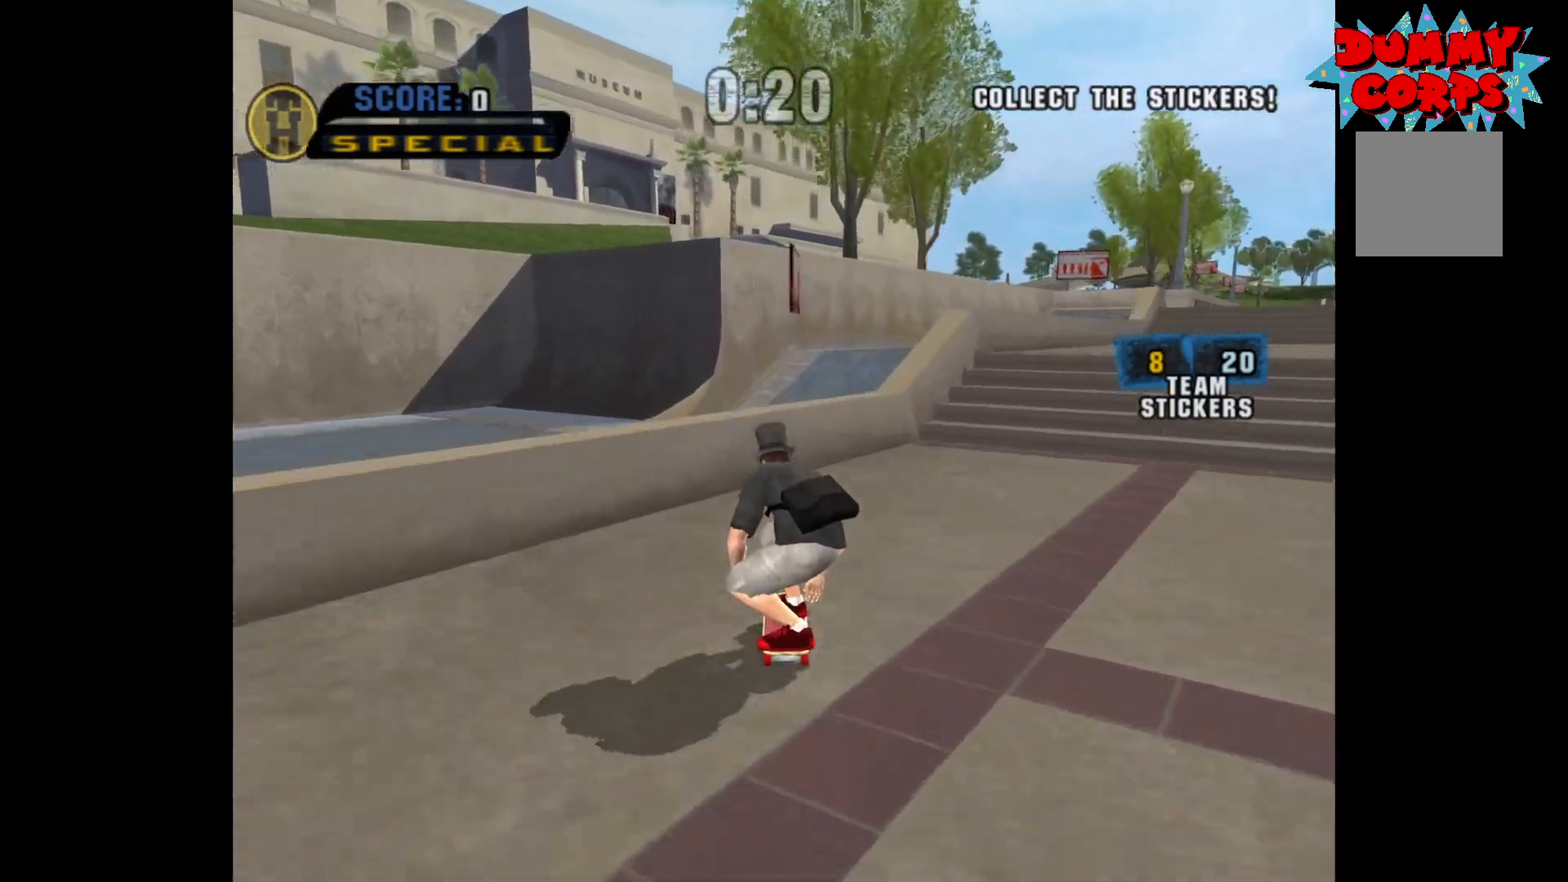
{"buttons": [], "left_stick": "center", "right_stick": "center", "events": [[117, "left_stick", "right"], [333, "left_stick", "center"], [500, "A", "up"]]}
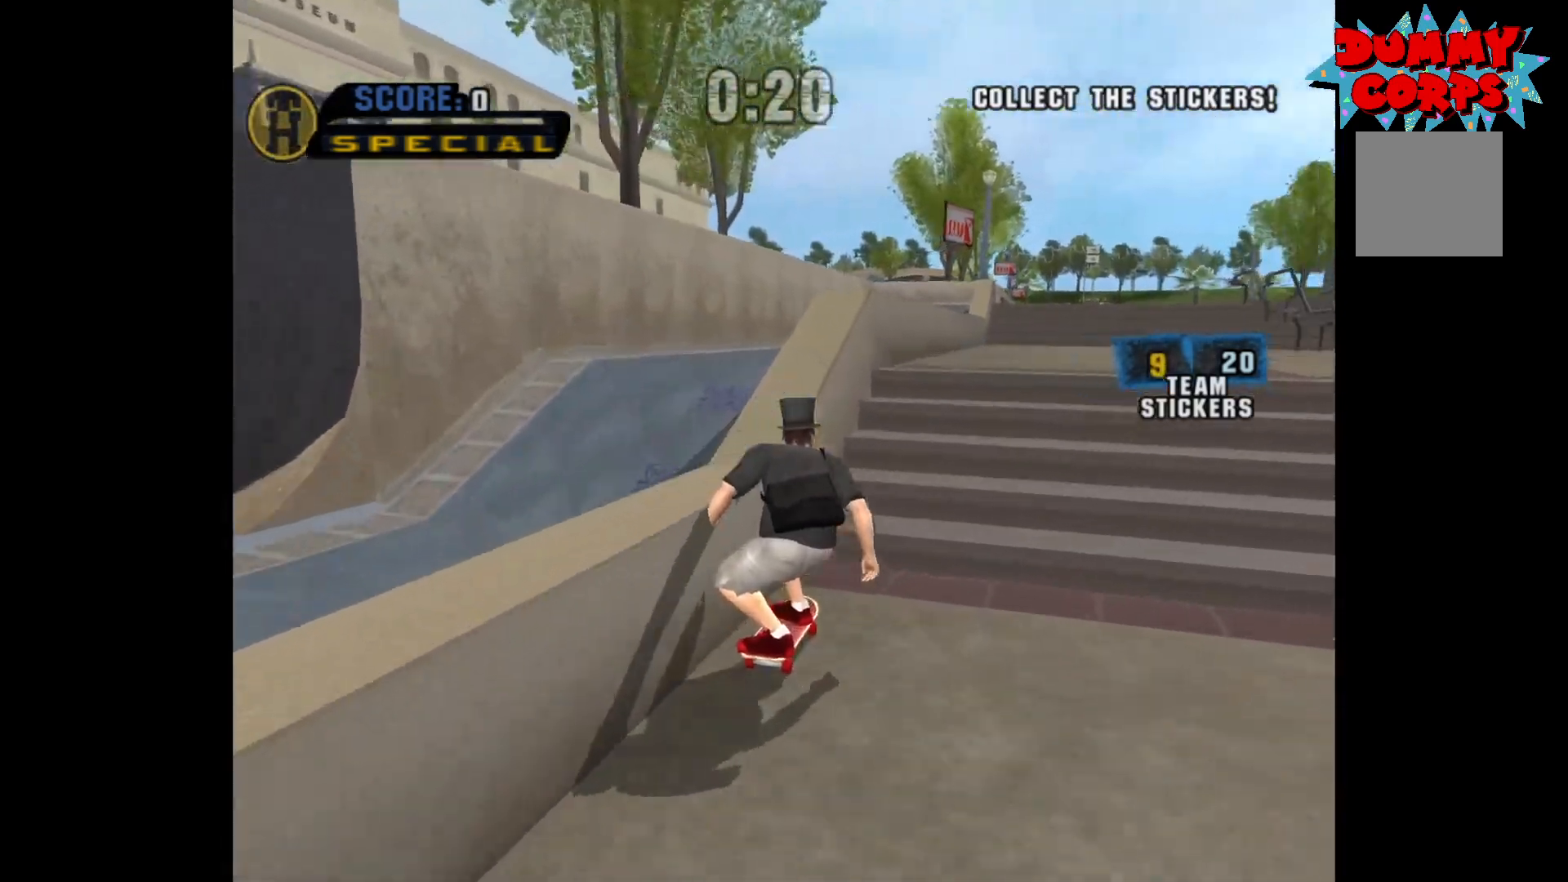
{"buttons": ["A"], "left_stick": "center", "right_stick": "center", "events": [[483, "A", "down"]]}
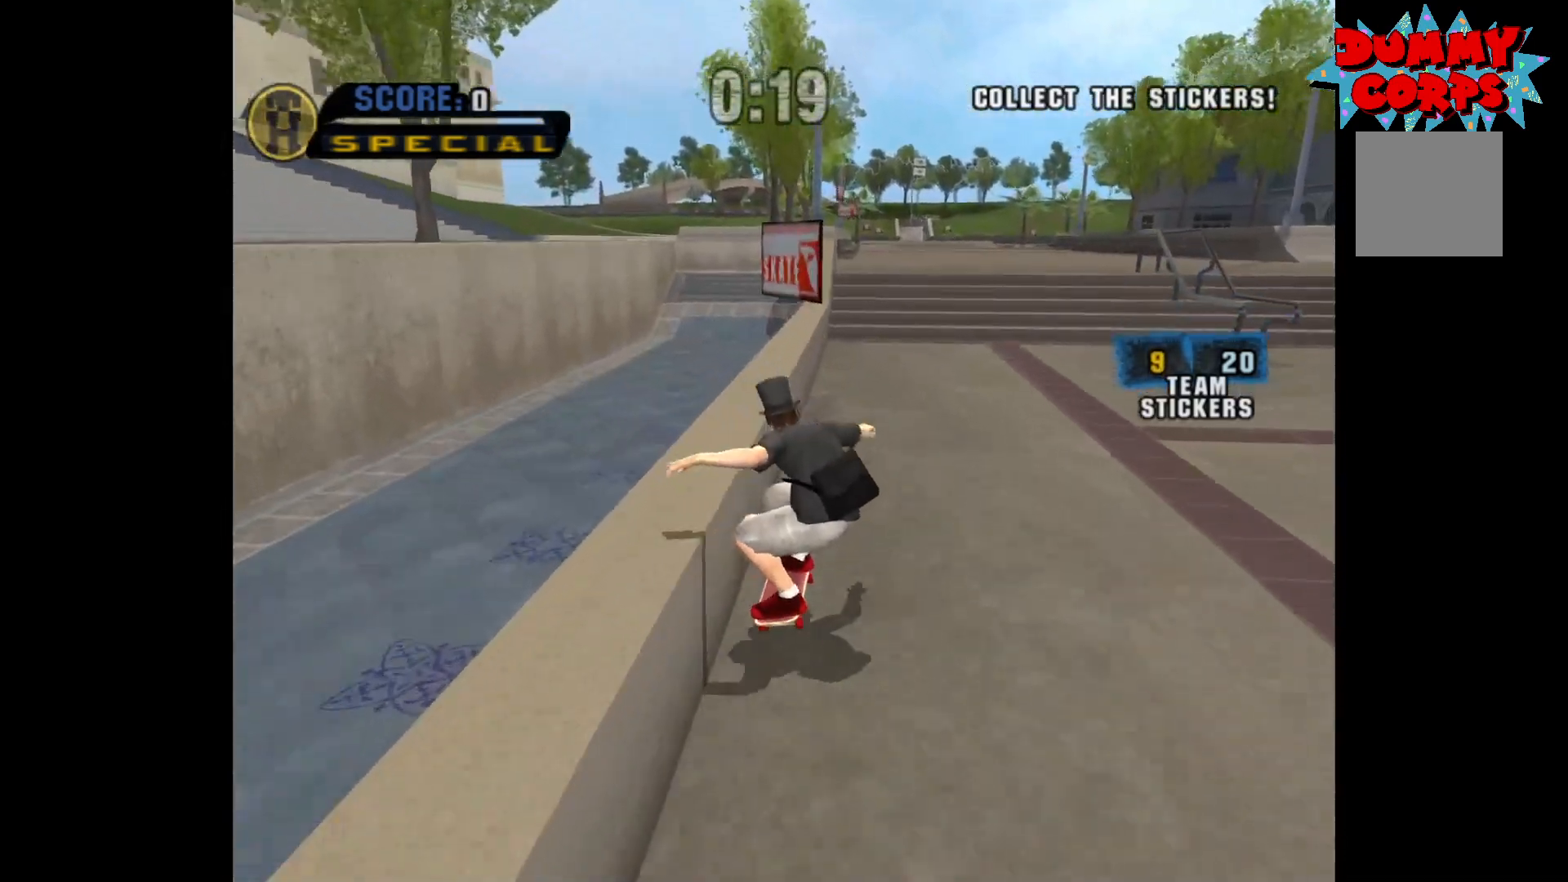
{"buttons": ["A"], "left_stick": "center", "right_stick": "center", "events": []}
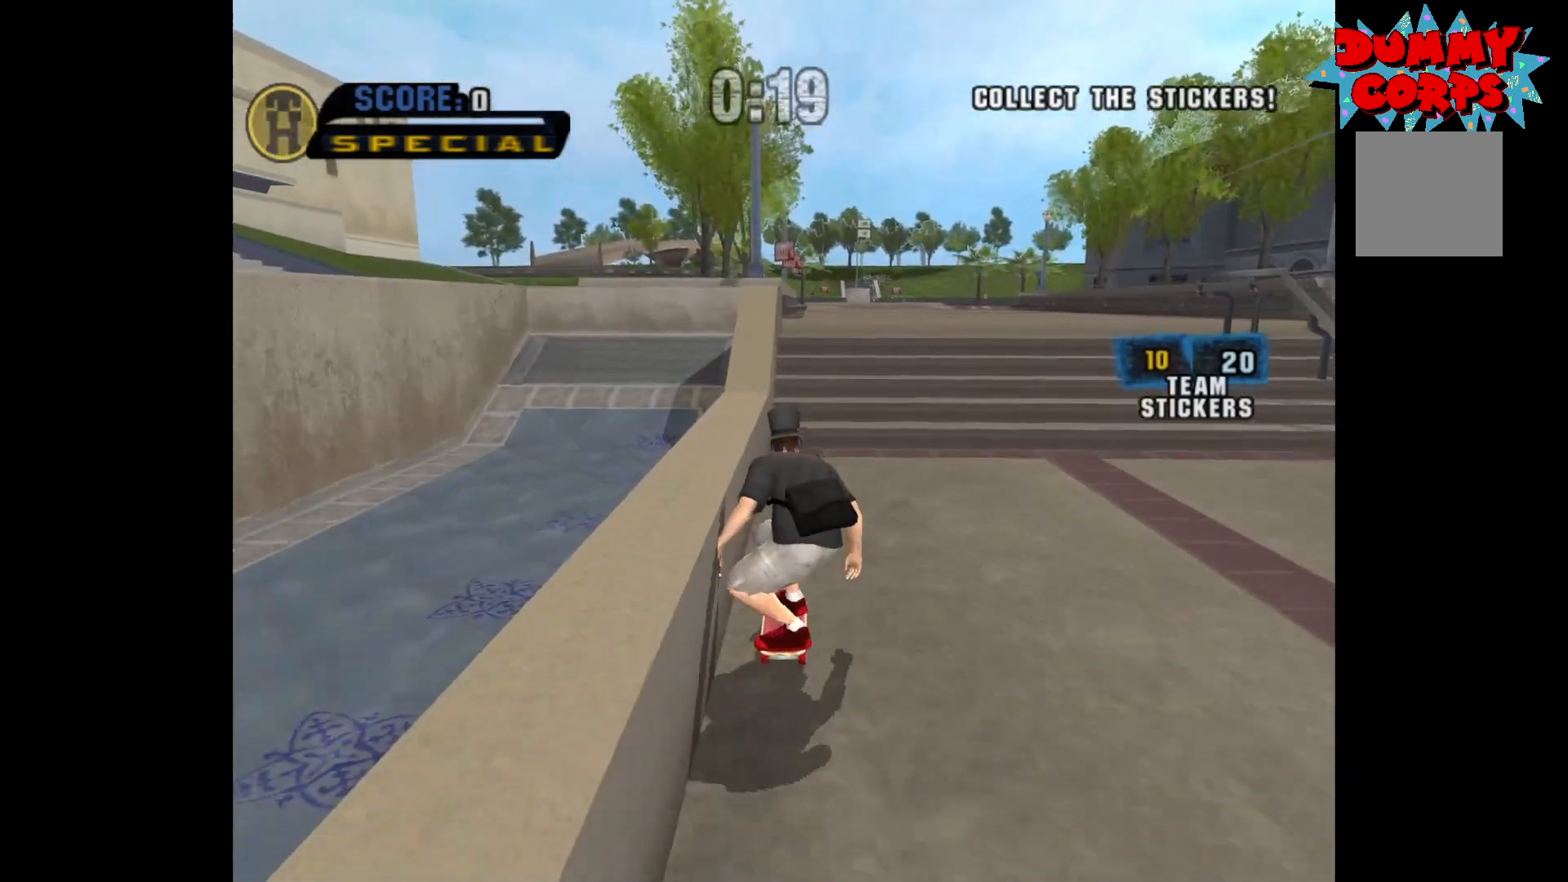
{"buttons": [], "left_stick": "center", "right_stick": "center", "events": [[217, "A", "up"]]}
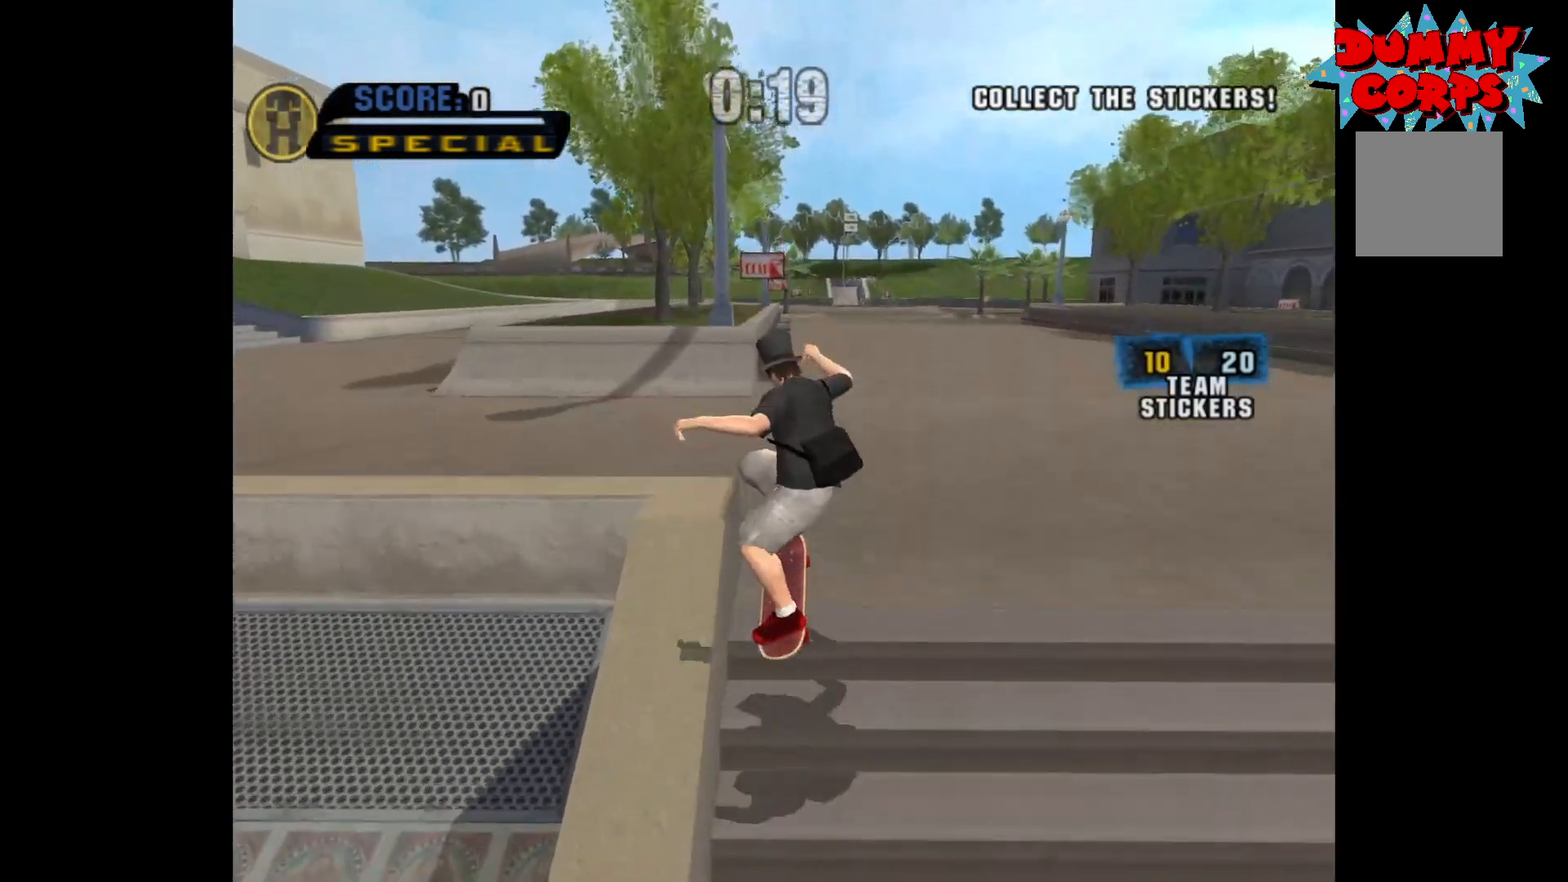
{"buttons": ["A"], "left_stick": "center", "right_stick": "center", "events": [[100, "A", "down"]]}
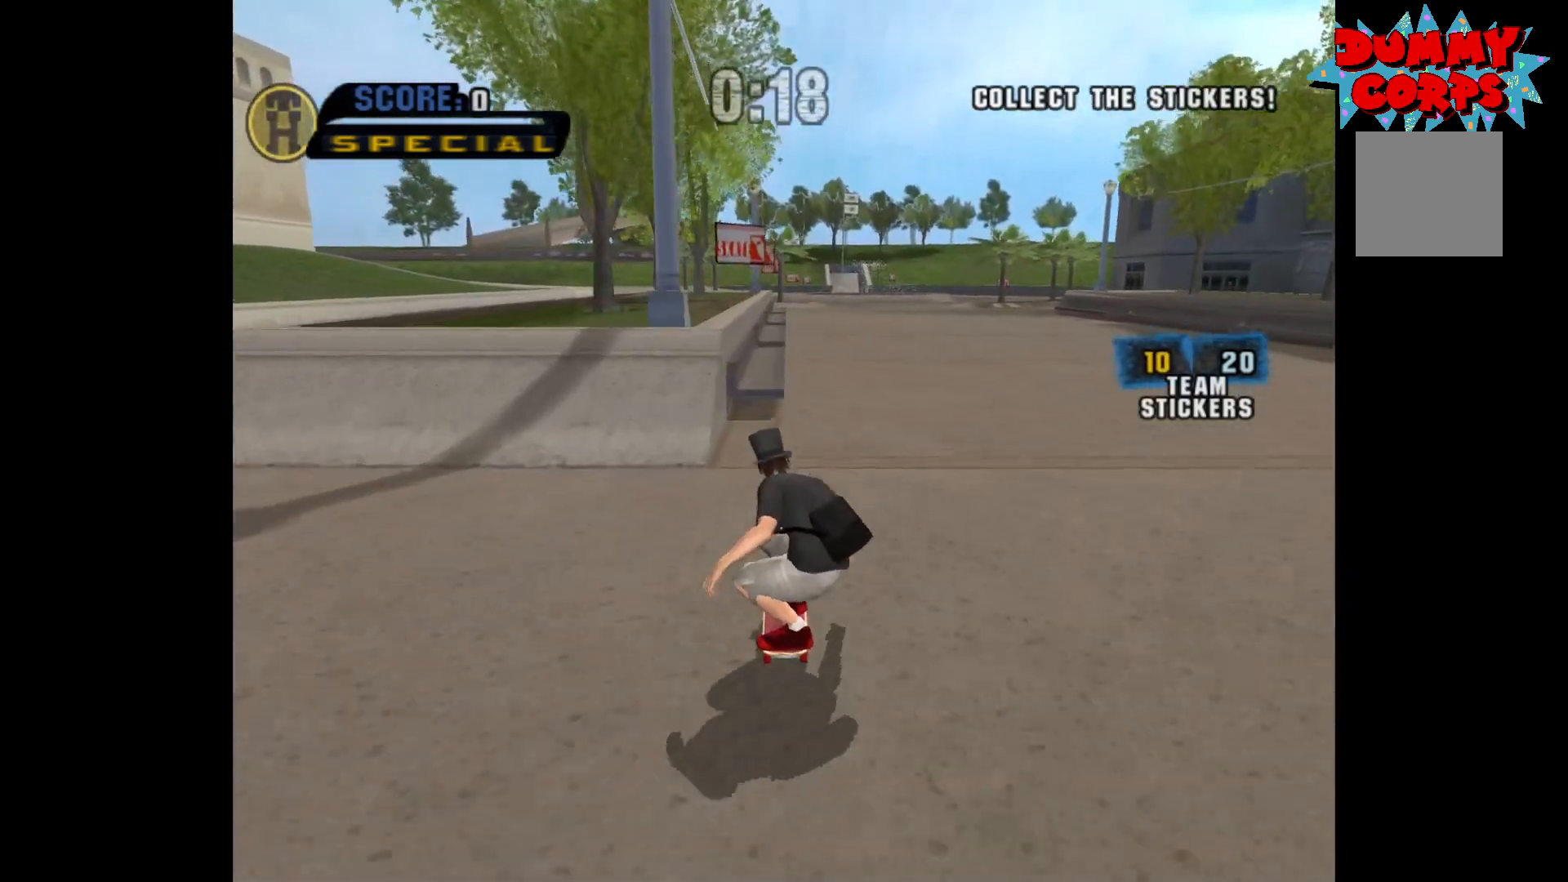
{"buttons": ["Y"], "left_stick": "center", "right_stick": "center", "events": [[67, "A", "up"], [383, "Y", "down"]]}
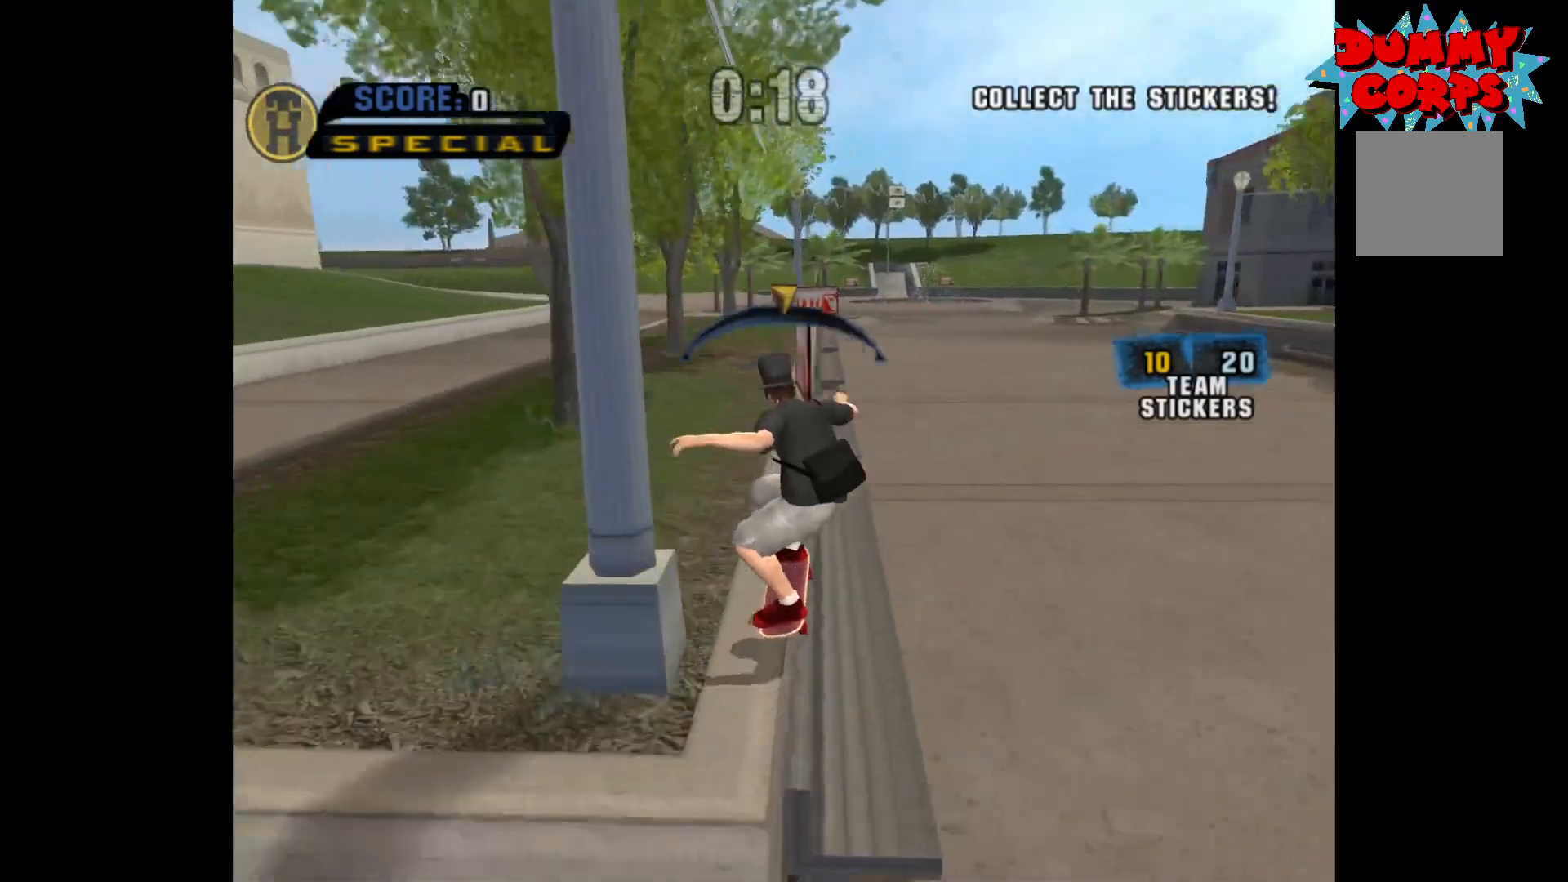
{"buttons": [], "left_stick": "center", "right_stick": "center", "events": [[167, "Y", "up"]]}
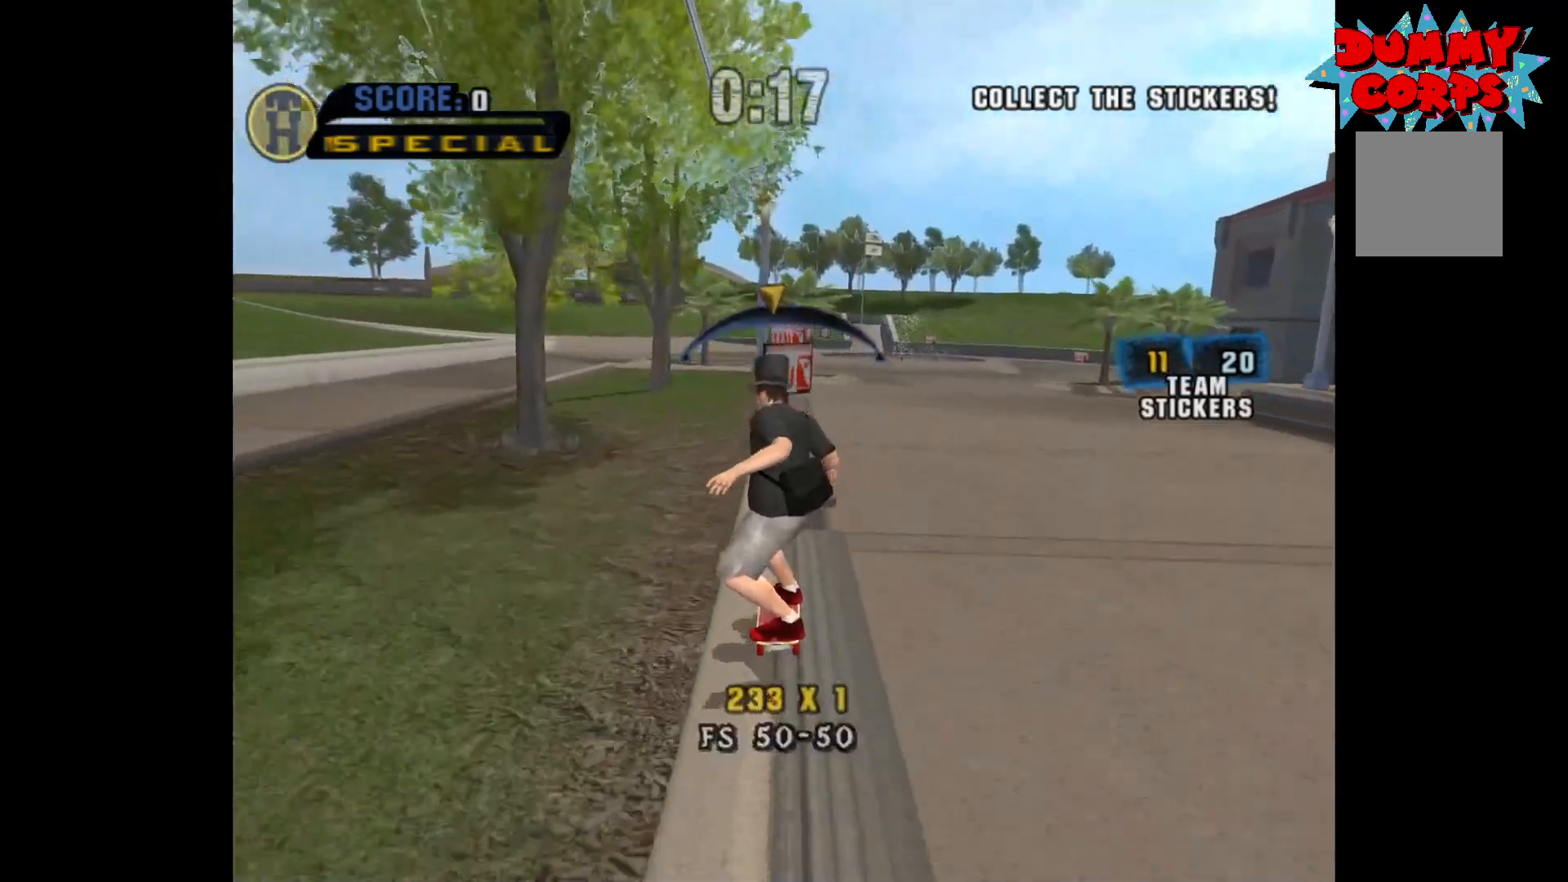
{"buttons": ["A"], "left_stick": "center", "right_stick": "center", "events": [[17, "left_stick", "right"], [67, "A", "down"], [83, "left_stick", "center"]]}
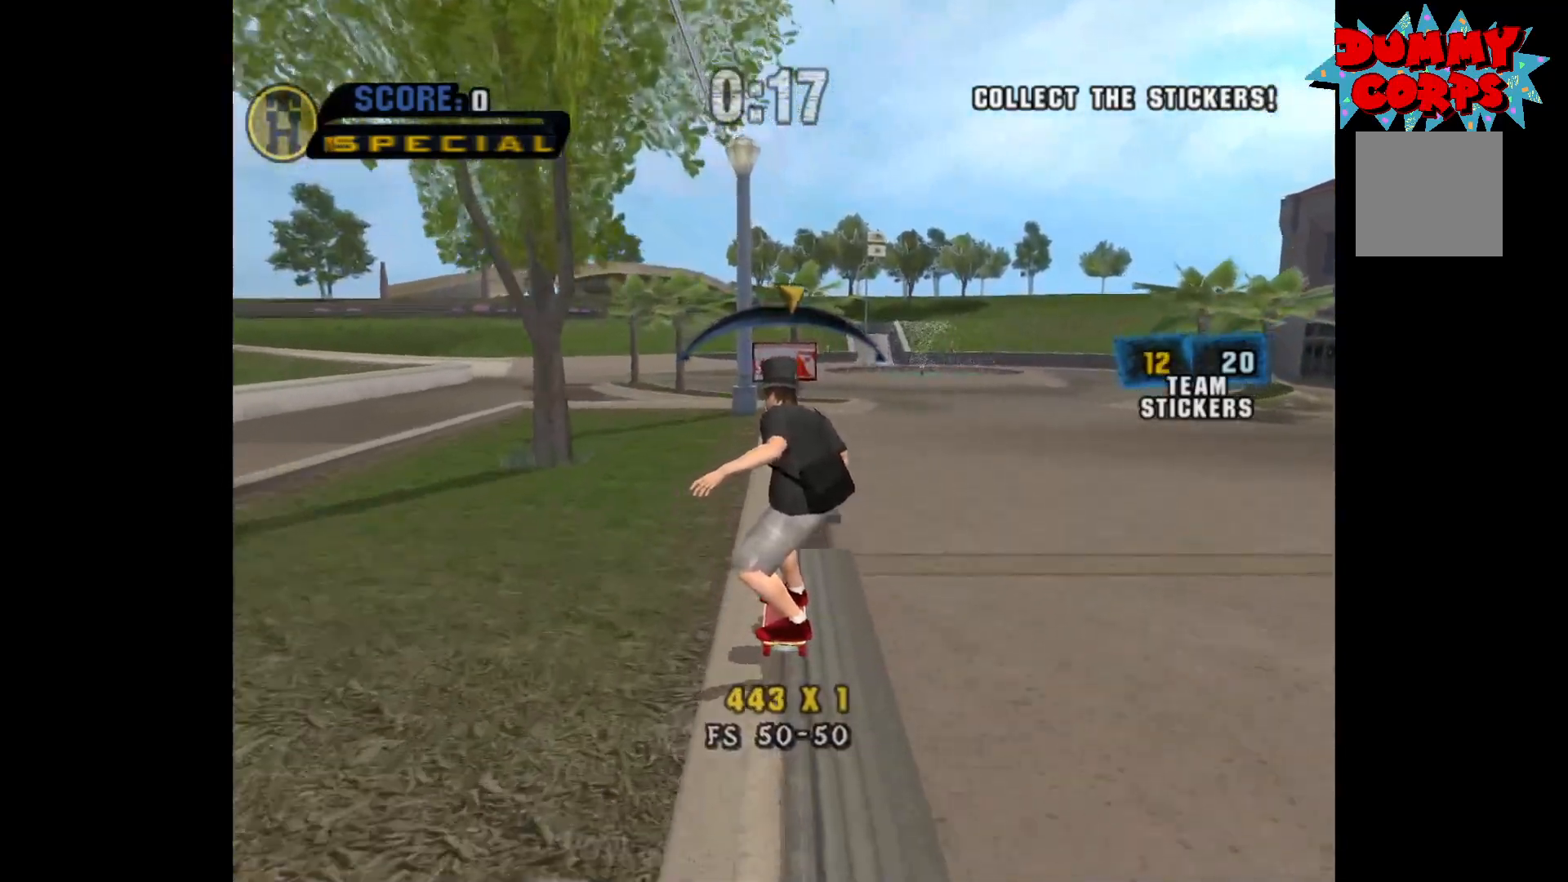
{"buttons": ["A"], "left_stick": "center", "right_stick": "center", "events": [[217, "left_stick", "left"], [267, "left_stick", "center"]]}
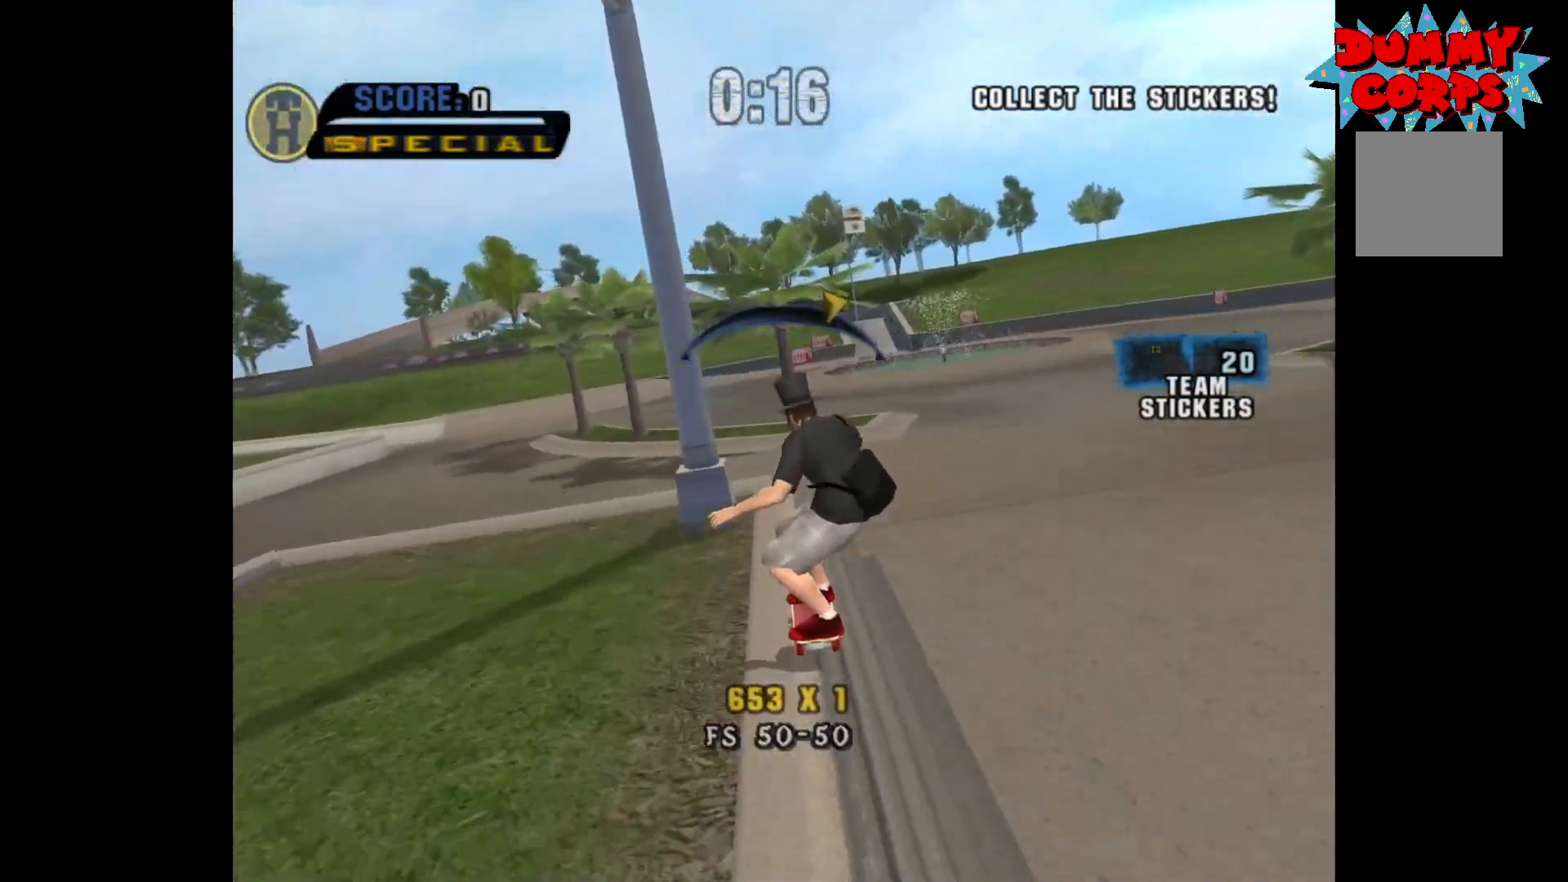
{"buttons": [], "left_stick": "center", "right_stick": "center", "events": [[133, "A", "up"], [133, "left_stick", "down"], [183, "X", "down"], [283, "X", "up"], [283, "left_stick", "center"]]}
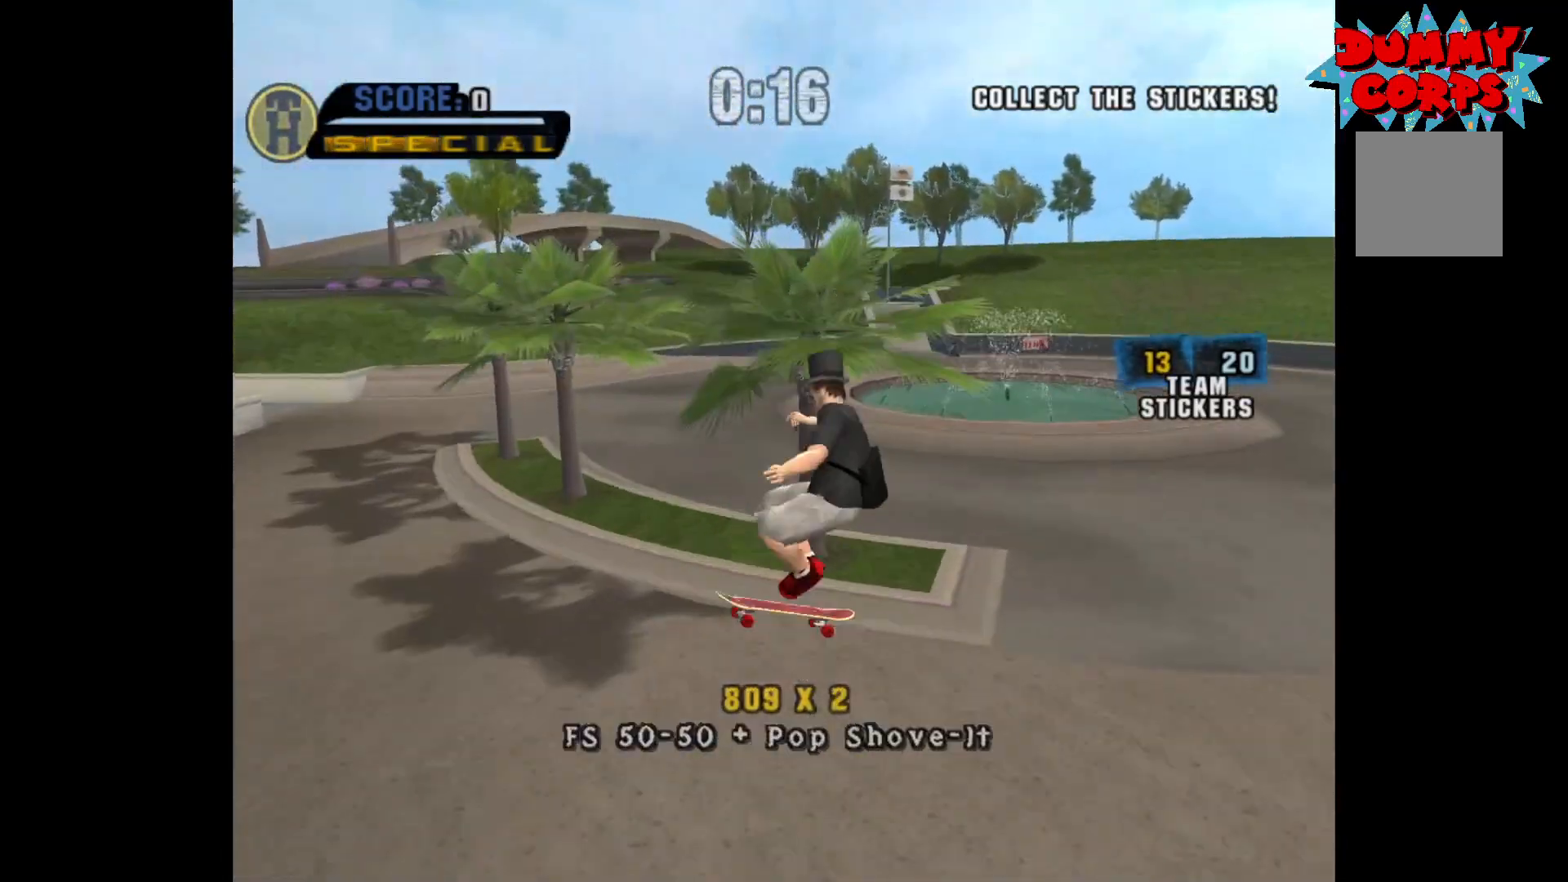
{"buttons": ["A"], "left_stick": "center", "right_stick": "center", "events": [[183, "A", "down"]]}
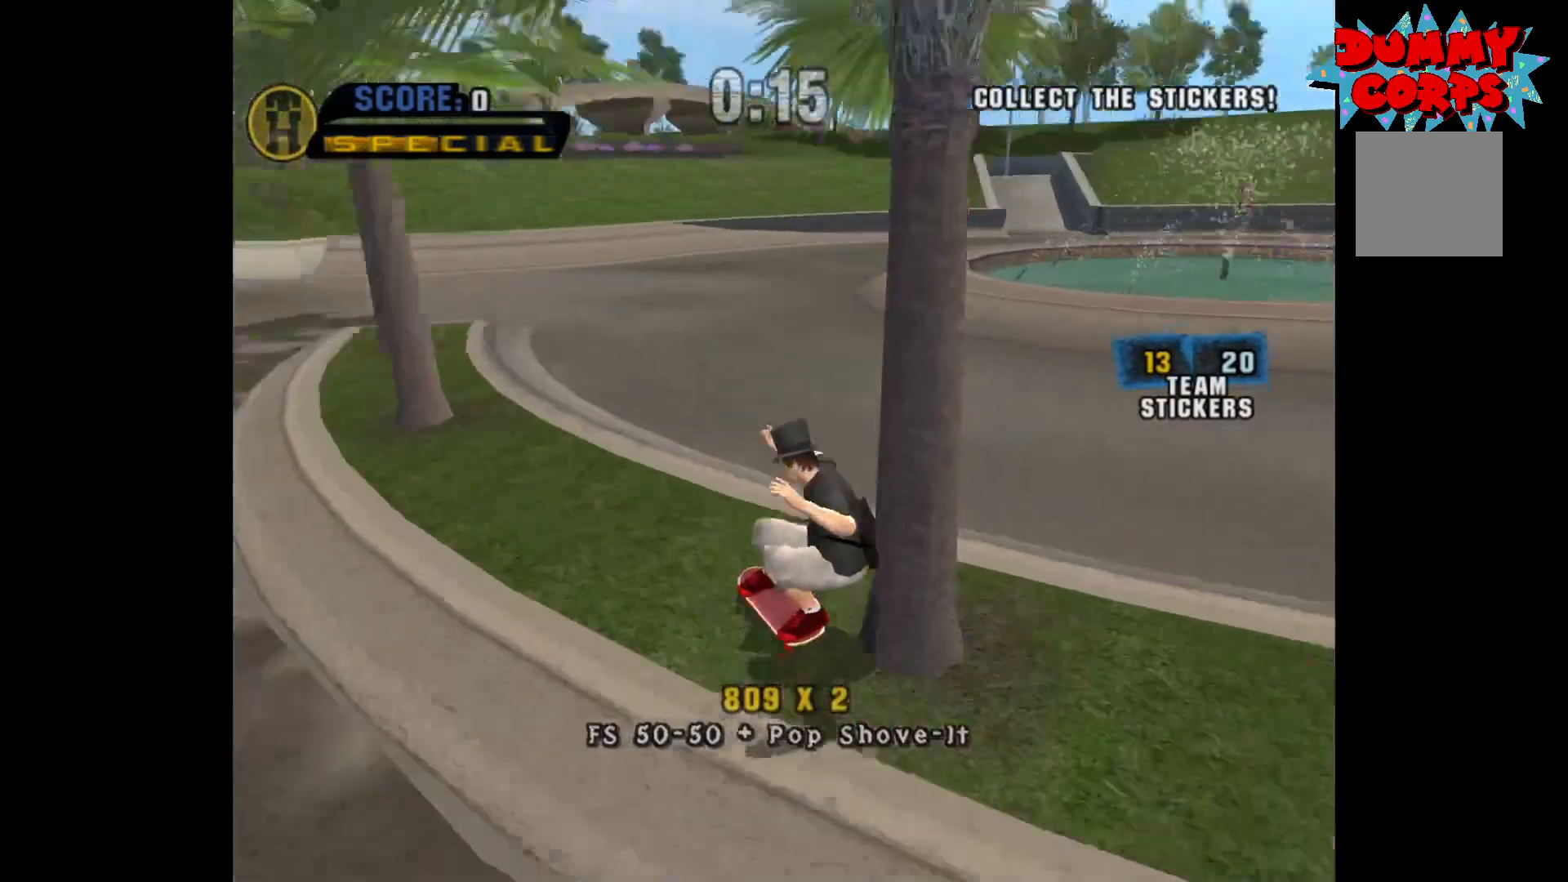
{"buttons": ["A"], "left_stick": "right", "right_stick": "center", "events": [[267, "left_stick", "right"]]}
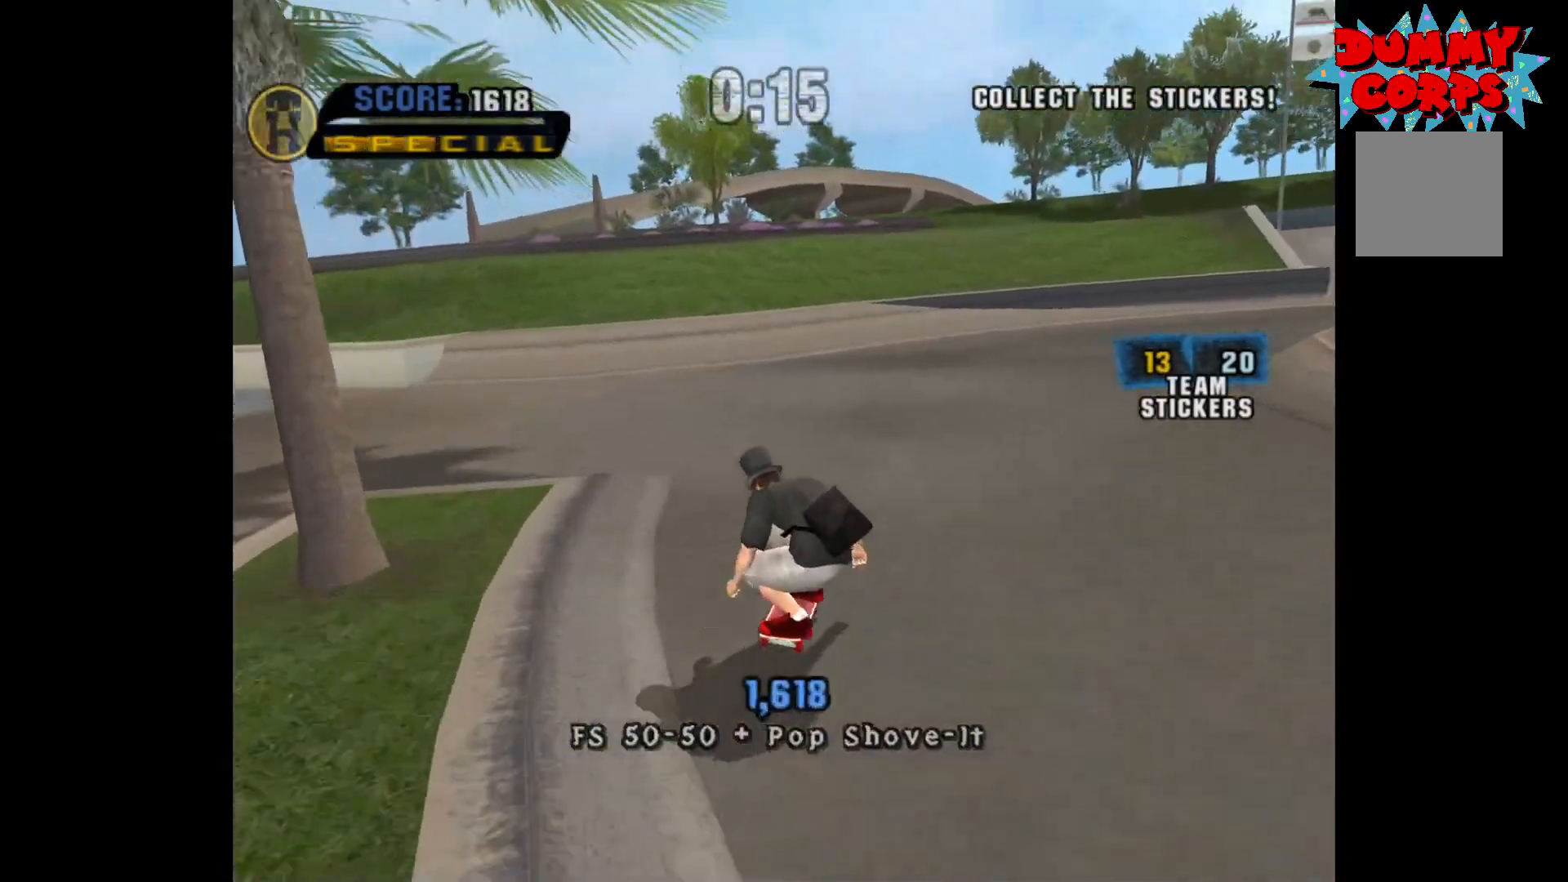
{"buttons": ["A"], "left_stick": "left", "right_stick": "center", "events": [[17, "left_stick", "down-right"], [433, "left_stick", "left"]]}
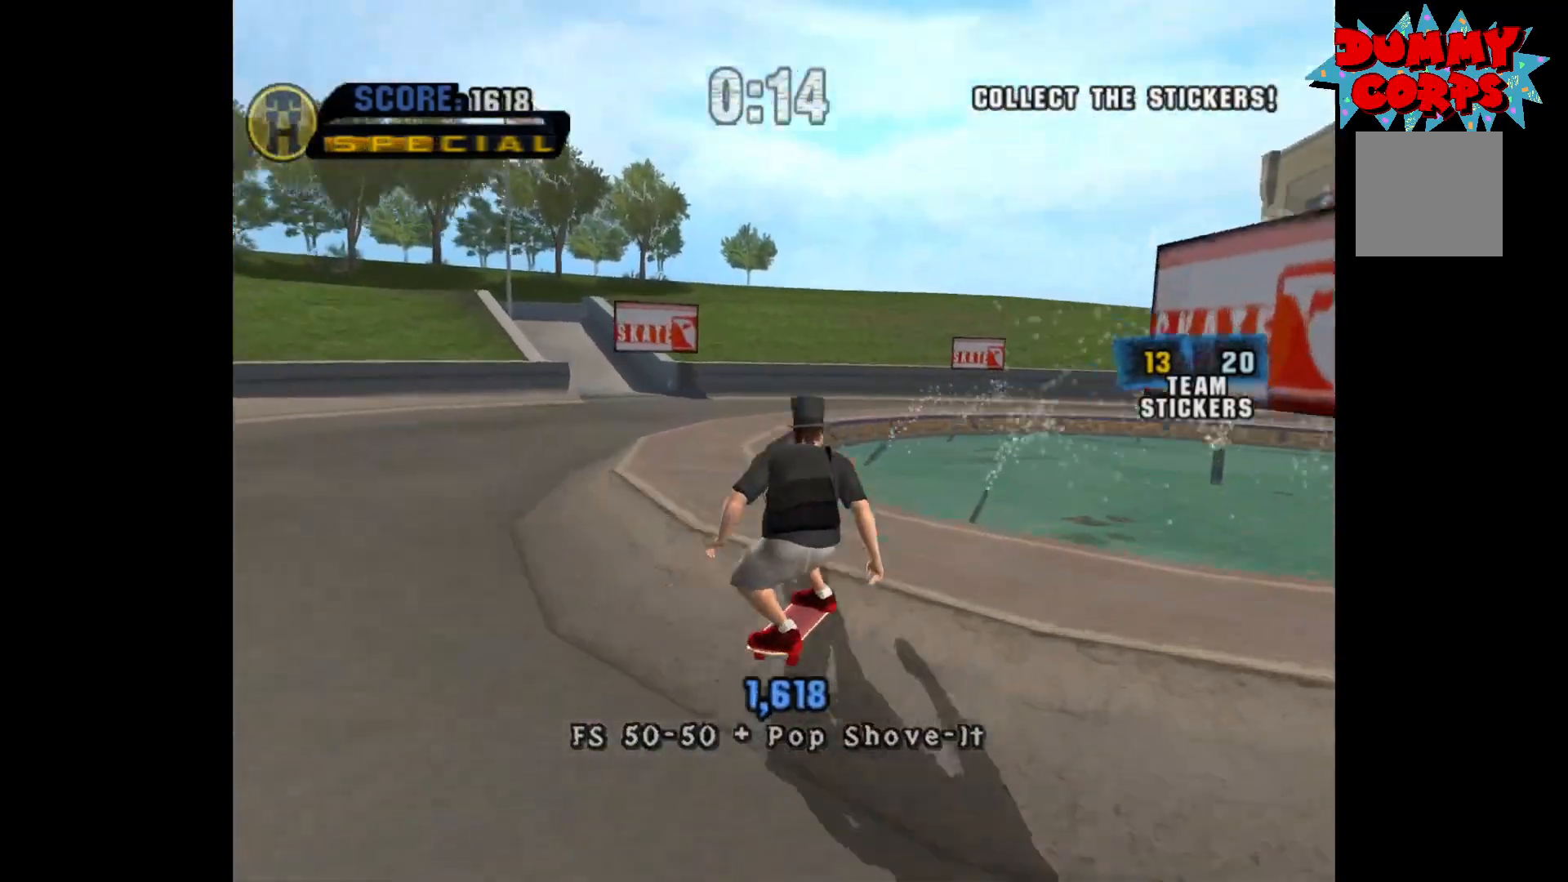
{"buttons": ["A"], "left_stick": "center", "right_stick": "center", "events": [[233, "left_stick", "center"]]}
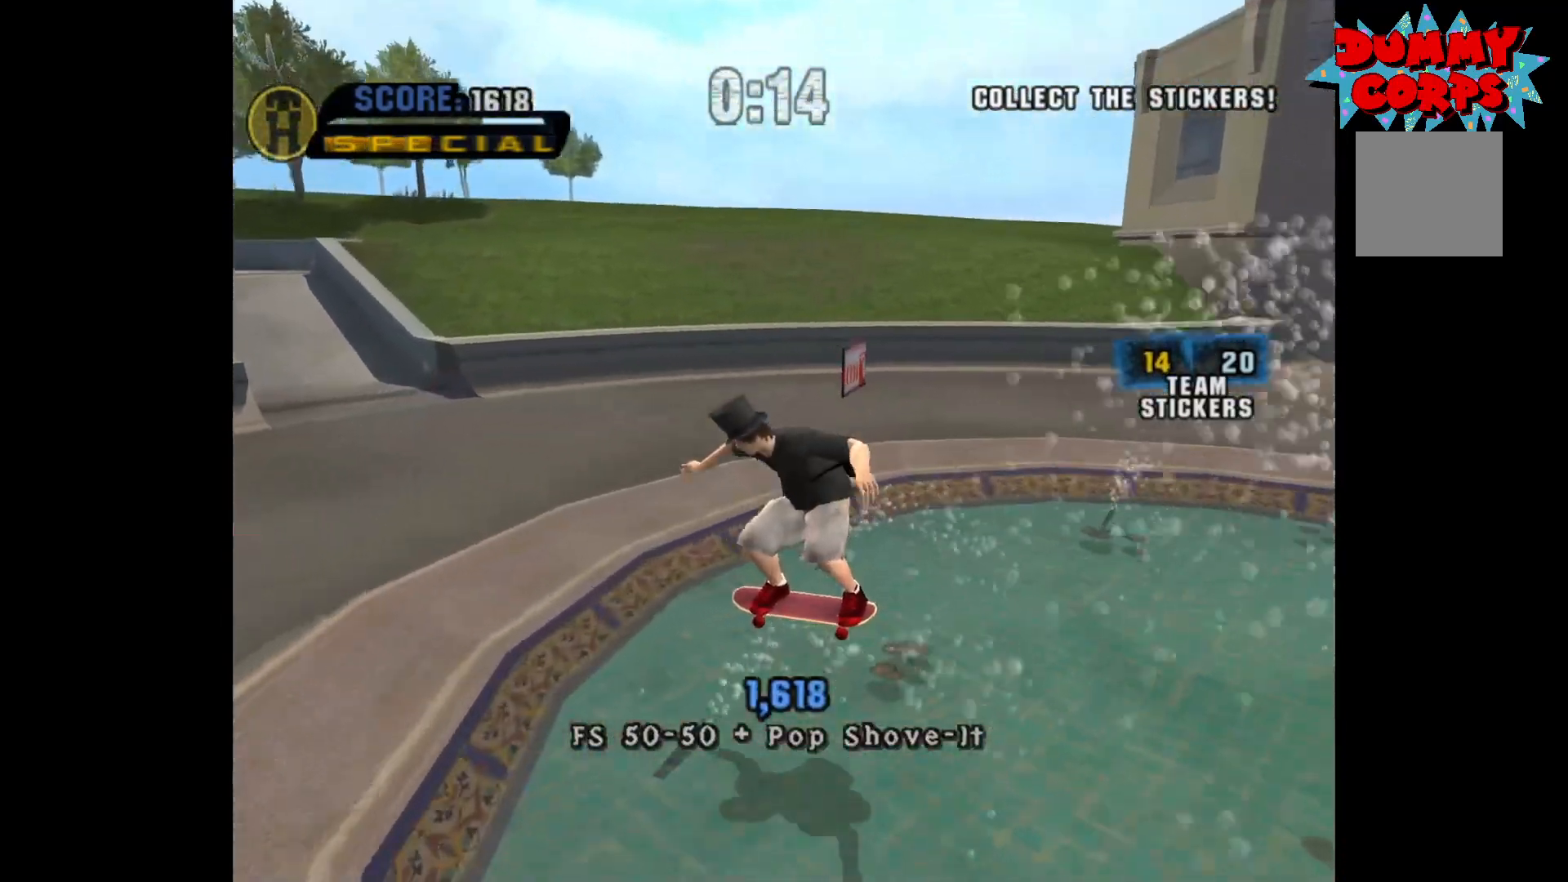
{"buttons": [], "left_stick": "center", "right_stick": "center", "events": [[67, "A", "up"]]}
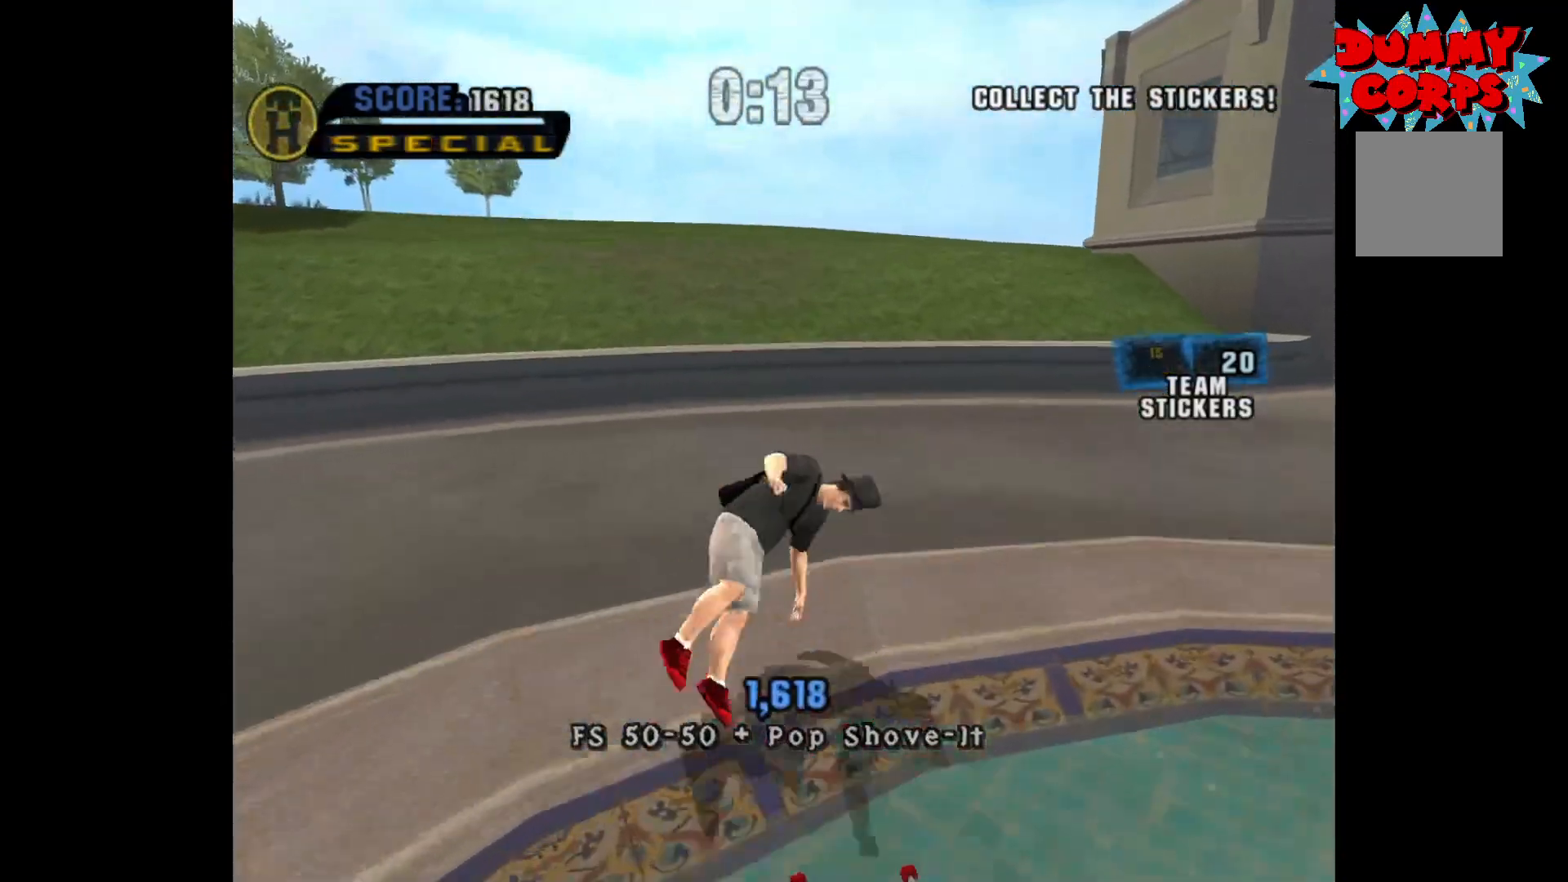
{"buttons": [], "left_stick": "center", "right_stick": "left", "events": [[183, "left_stick", "left"], [267, "right_stick", "left"], [367, "left_stick", "center"]]}
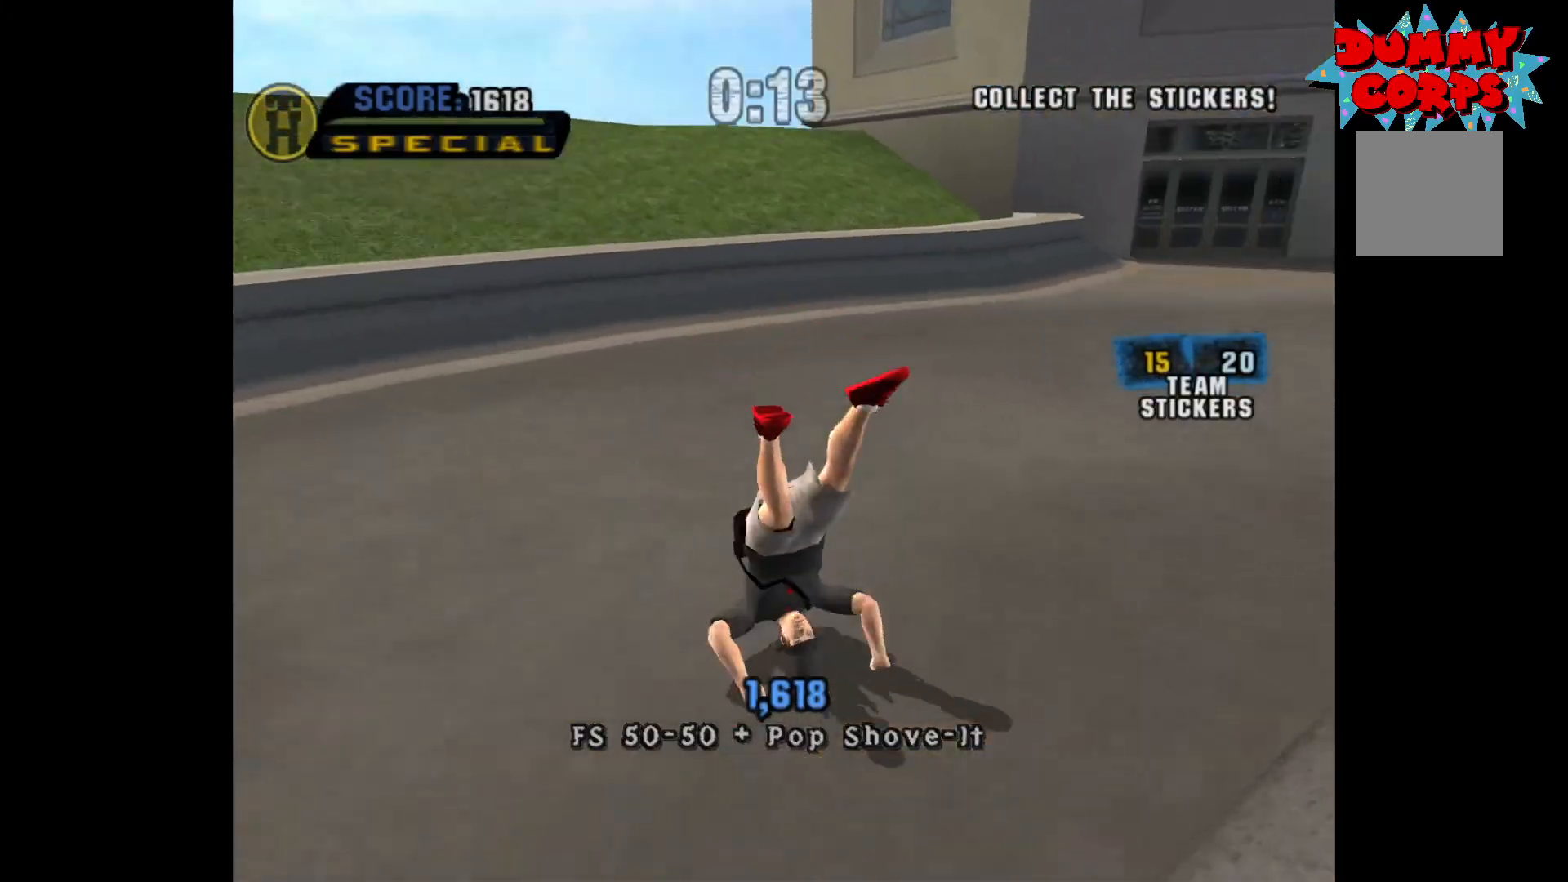
{"buttons": [], "left_stick": "center", "right_stick": "left", "events": []}
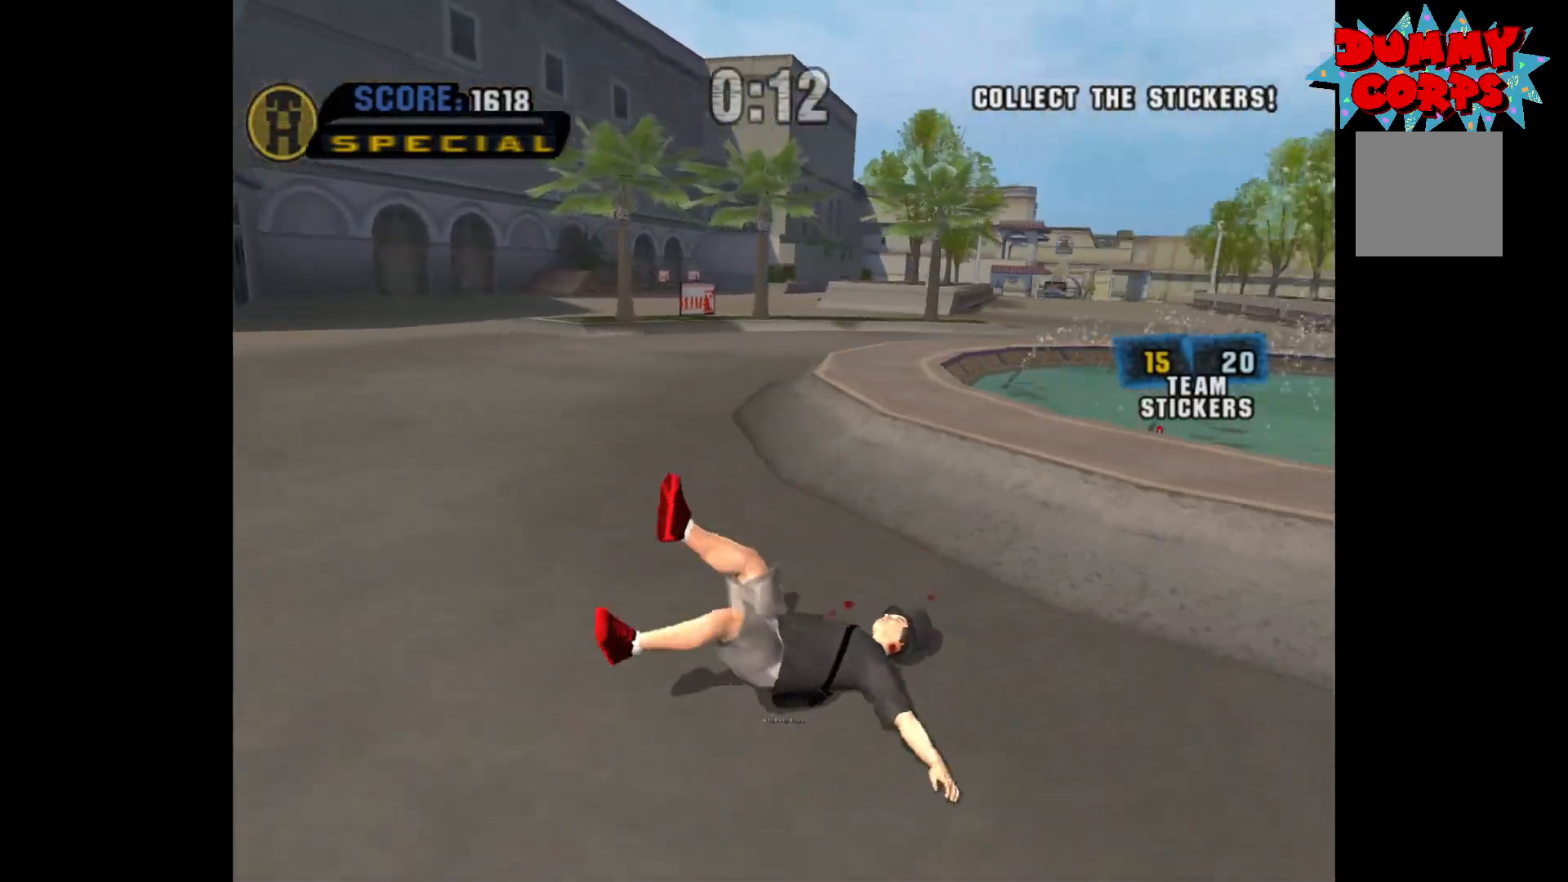
{"buttons": [], "left_stick": "center", "right_stick": "left", "events": [[367, "R1", "down"], [483, "R1", "up"]]}
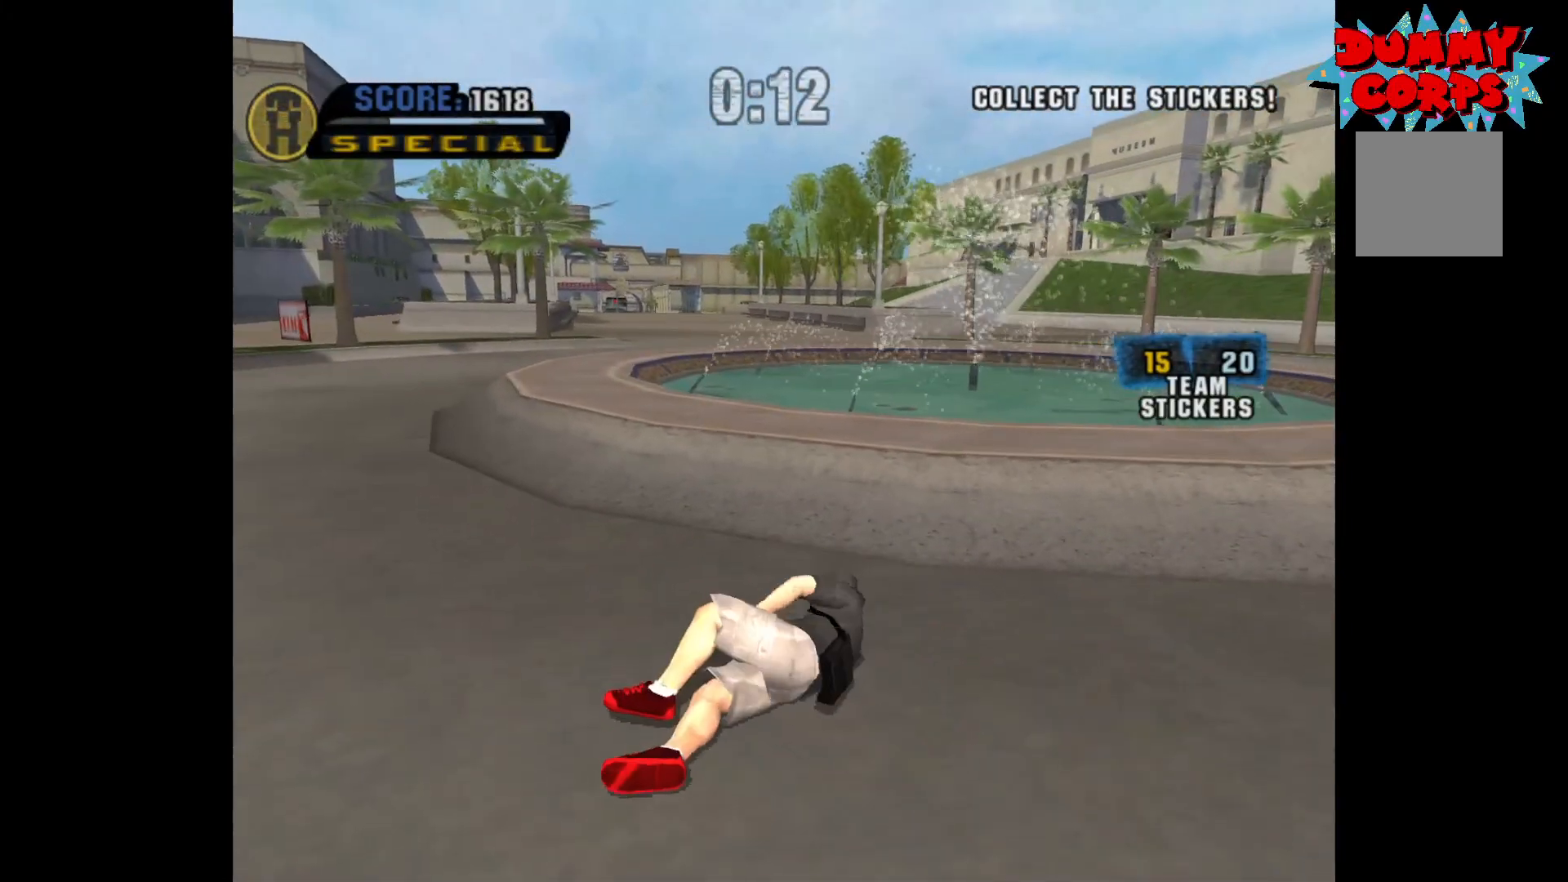
{"buttons": ["R1"], "left_stick": "right", "right_stick": "left", "events": [[83, "R1", "down"], [100, "left_stick", "right"], [200, "R1", "up"], [267, "R1", "down"], [350, "R1", "up"], [450, "R1", "down"]]}
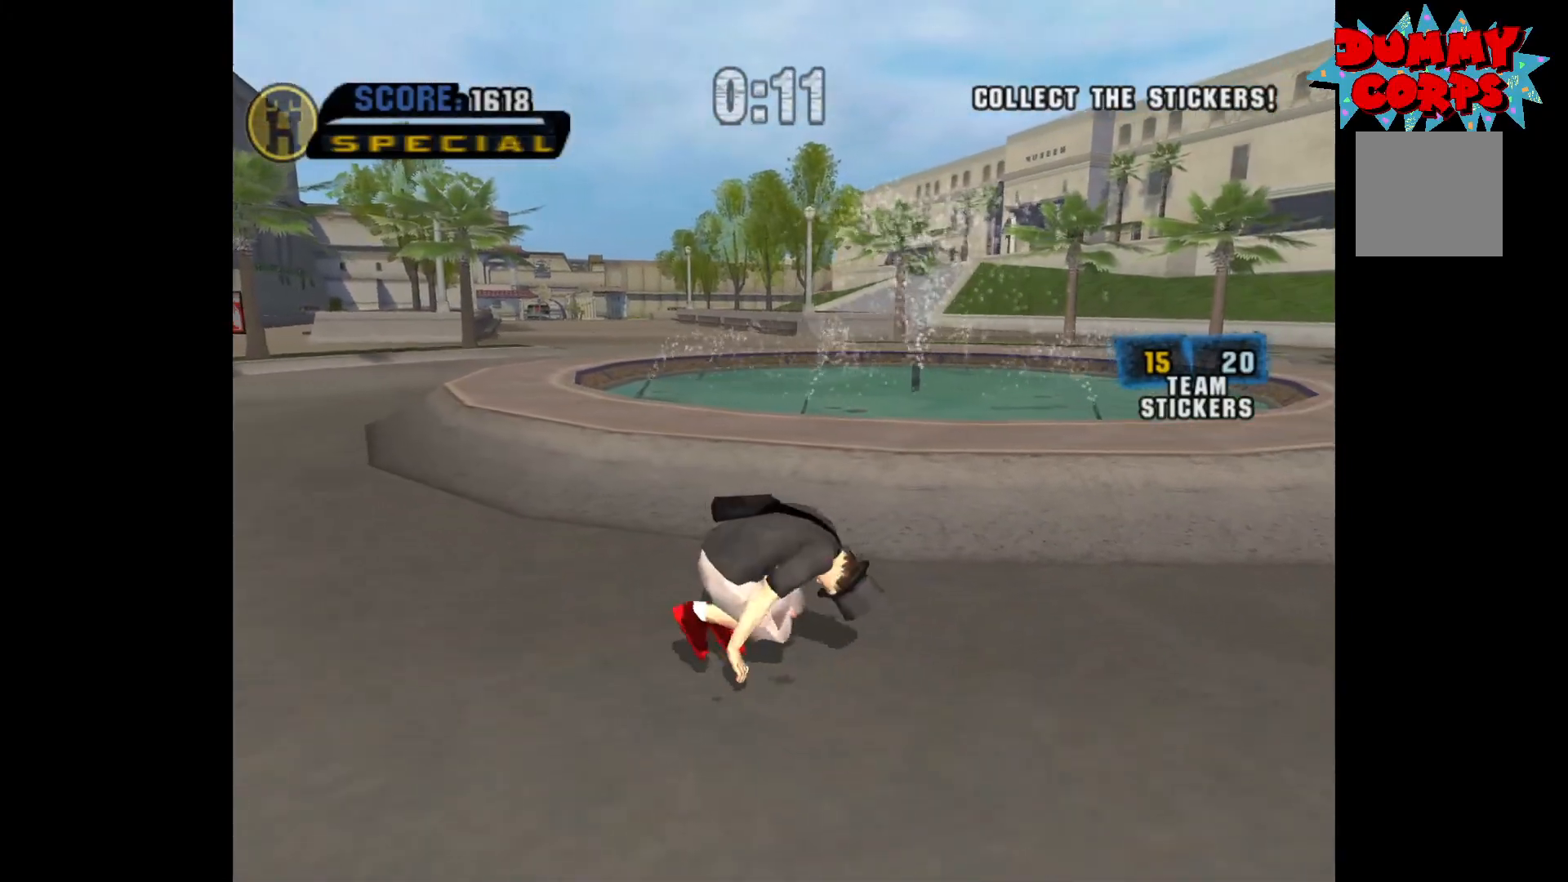
{"buttons": [], "left_stick": "right", "right_stick": "center", "events": [[50, "R1", "up"], [100, "R1", "down"], [217, "R1", "up"], [283, "R1", "down"], [383, "R1", "up"], [417, "right_stick", "center"]]}
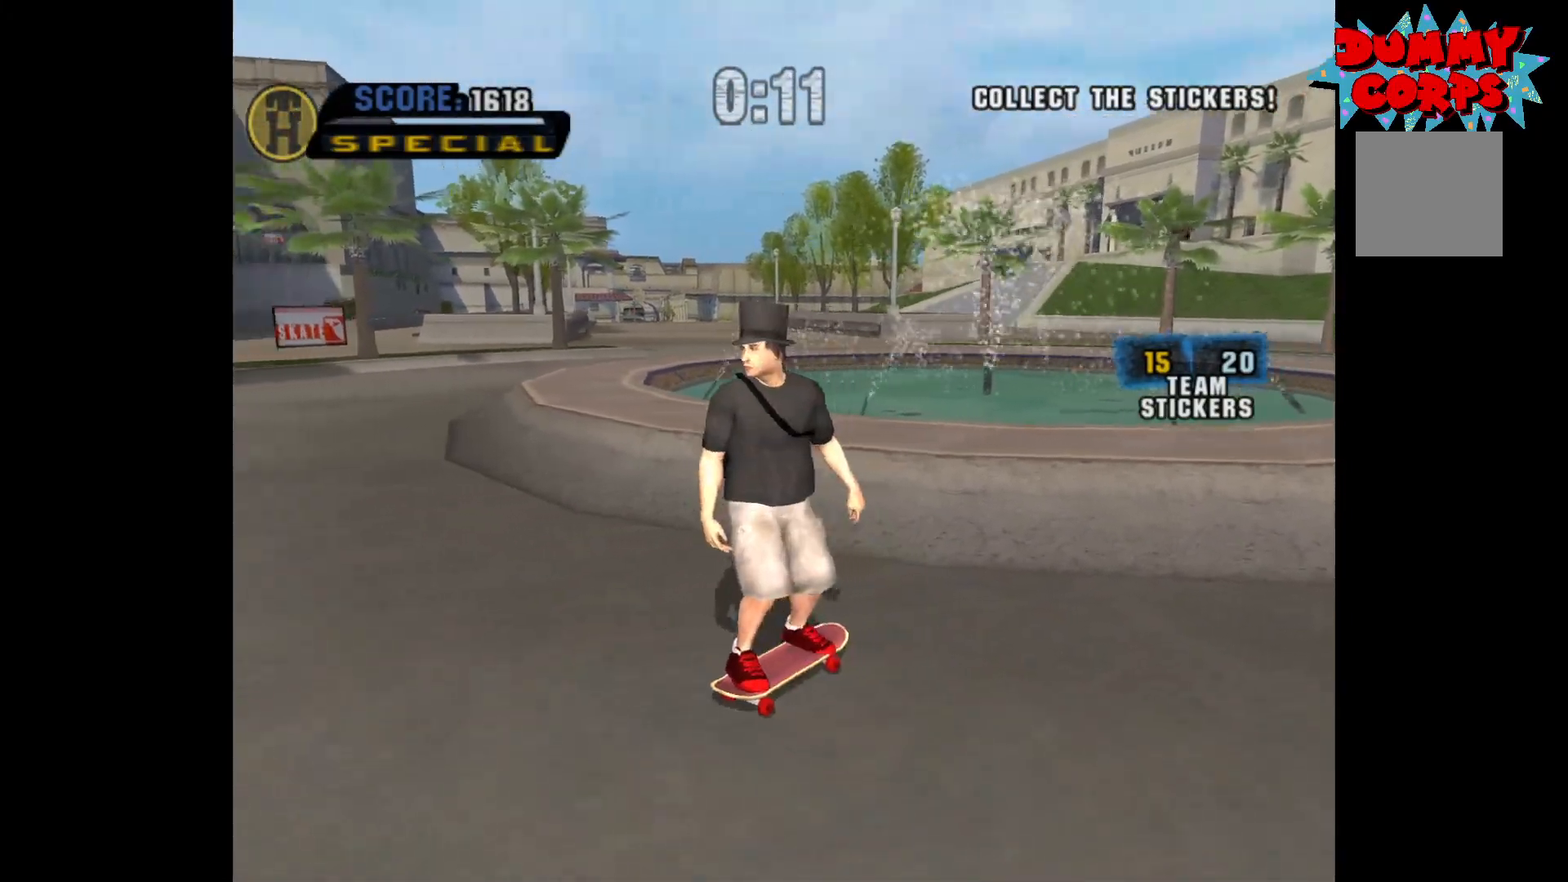
{"buttons": [], "left_stick": "up-right", "right_stick": "center", "events": [[33, "R1", "down"], [133, "R1", "up"], [333, "right_stick", "left"], [467, "left_stick", "up-right"], [500, "right_stick", "center"]]}